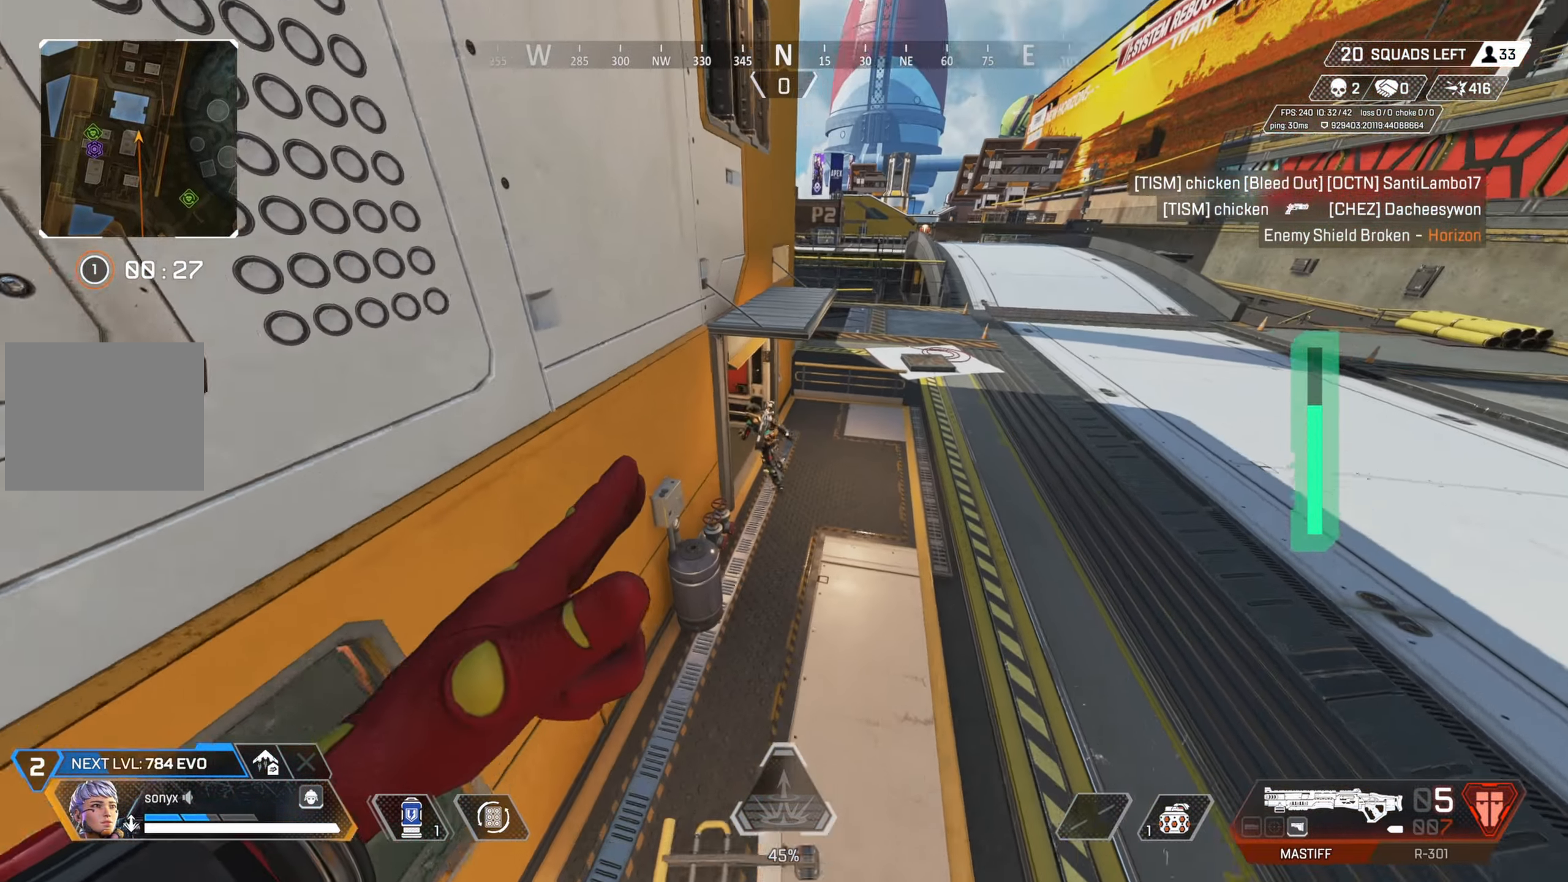
Gameplay with a controller (PlayStation layout); each line is a JSON object with the inputs held at the frame after it. "events" lists button and stick changes between this image and that frame as [ms after this image, input, new state], when the widget could be followed in between.
{"buttons": ["L3"], "left_stick": "up", "right_stick": "center", "events": [[33, "right_stick", "left"], [167, "right_stick", "up-left"], [483, "right_stick", "center"], [500, "CIRCLE", "up"], [500, "L3", "down"]]}
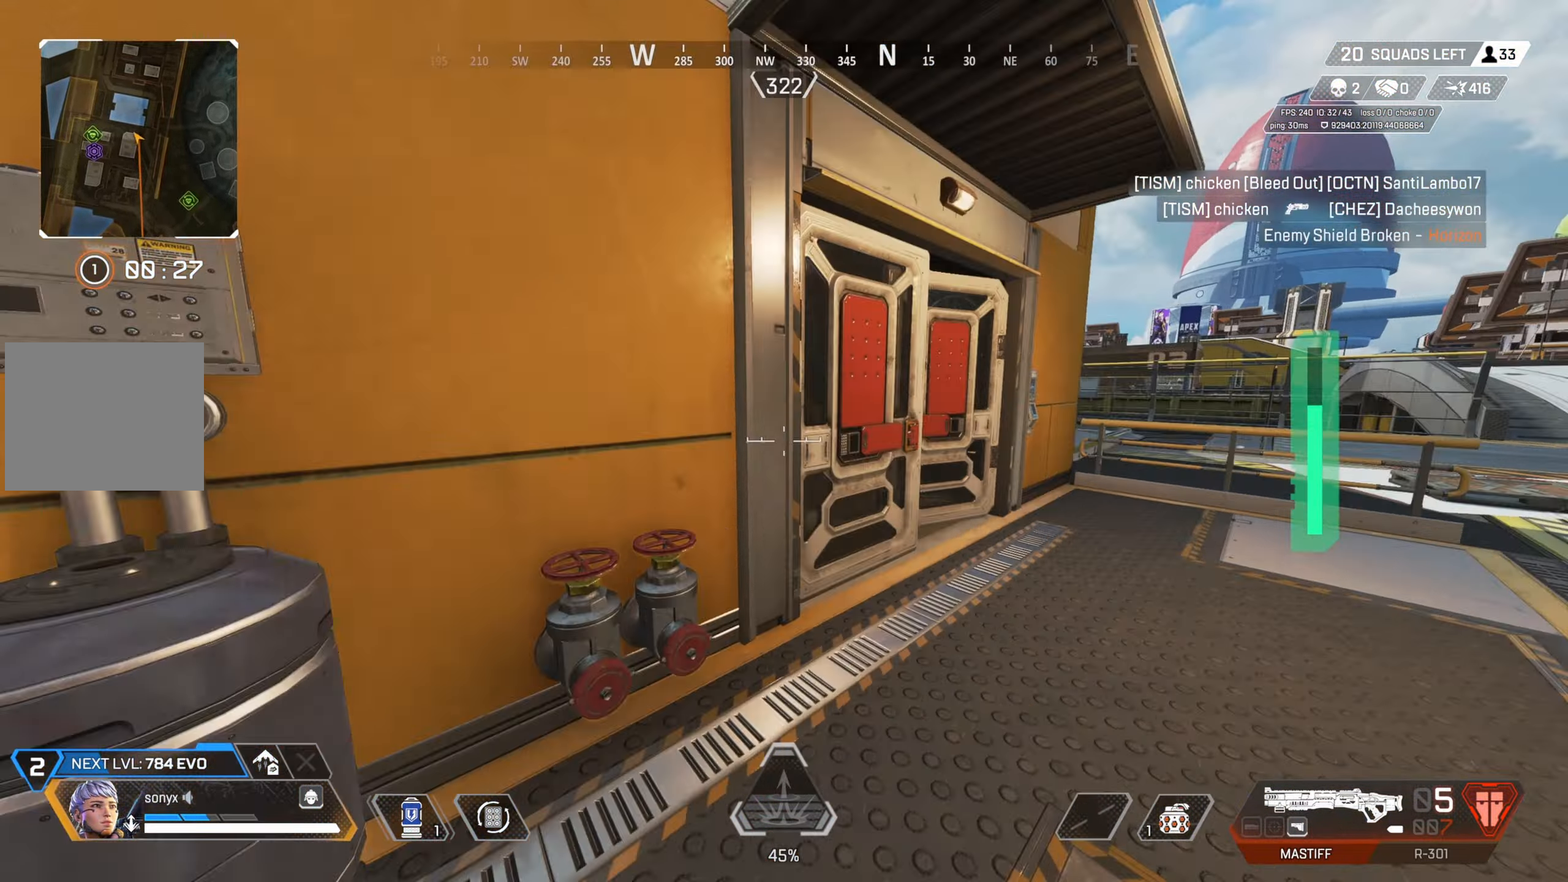
{"buttons": [], "left_stick": "up", "right_stick": "left", "events": [[83, "L3", "up"], [150, "SQUARE", "down"], [233, "SQUARE", "up"], [433, "right_stick", "left"]]}
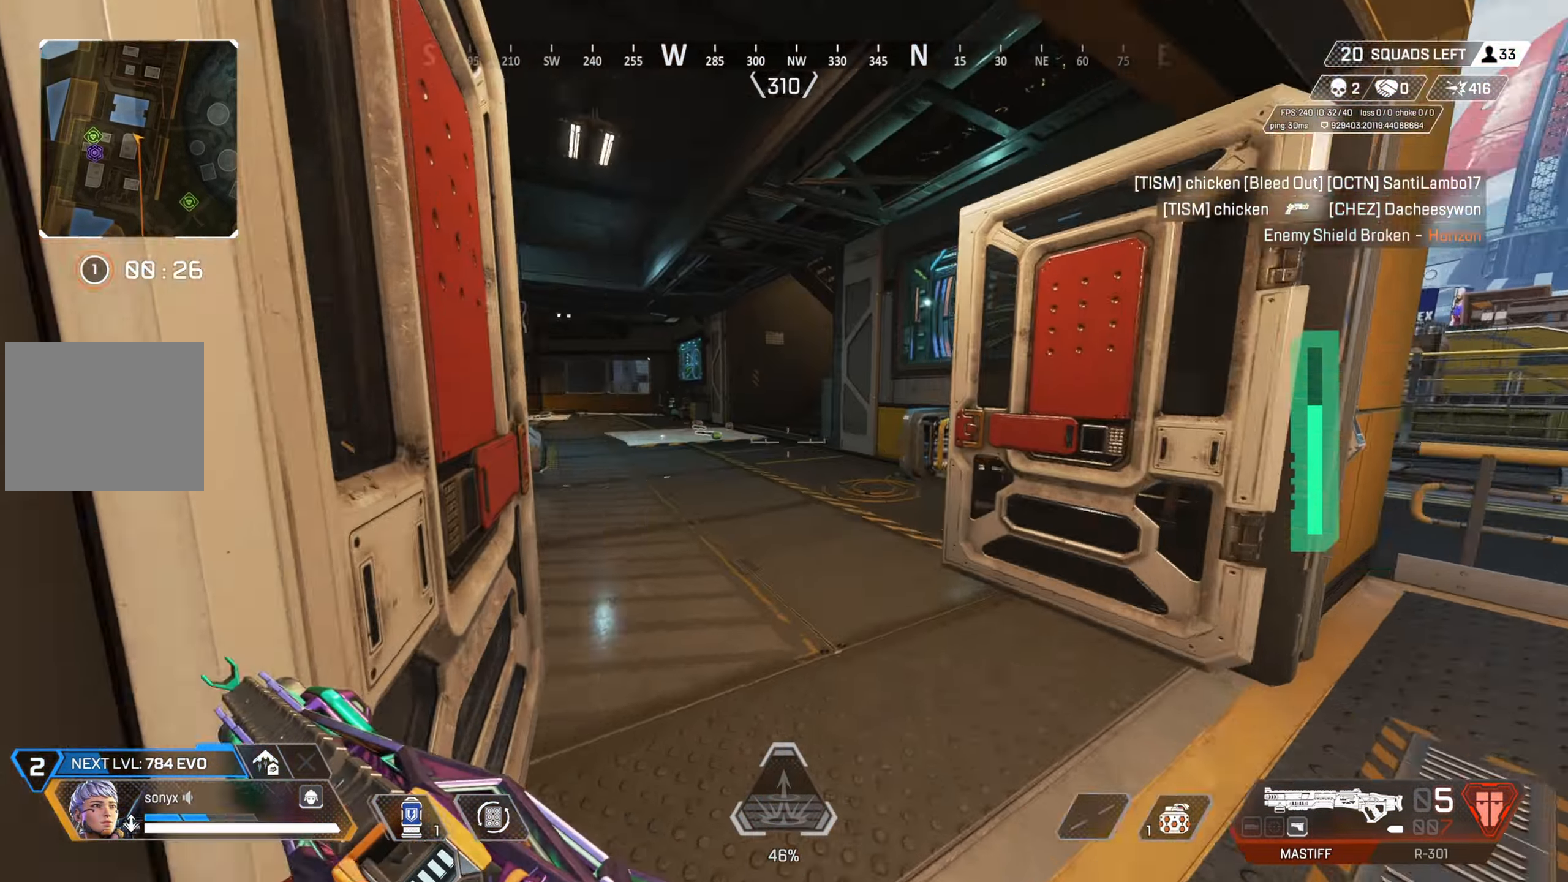
{"buttons": ["L2"], "left_stick": "up-right", "right_stick": "left", "events": [[250, "left_stick", "up-right"], [450, "L2", "down"]]}
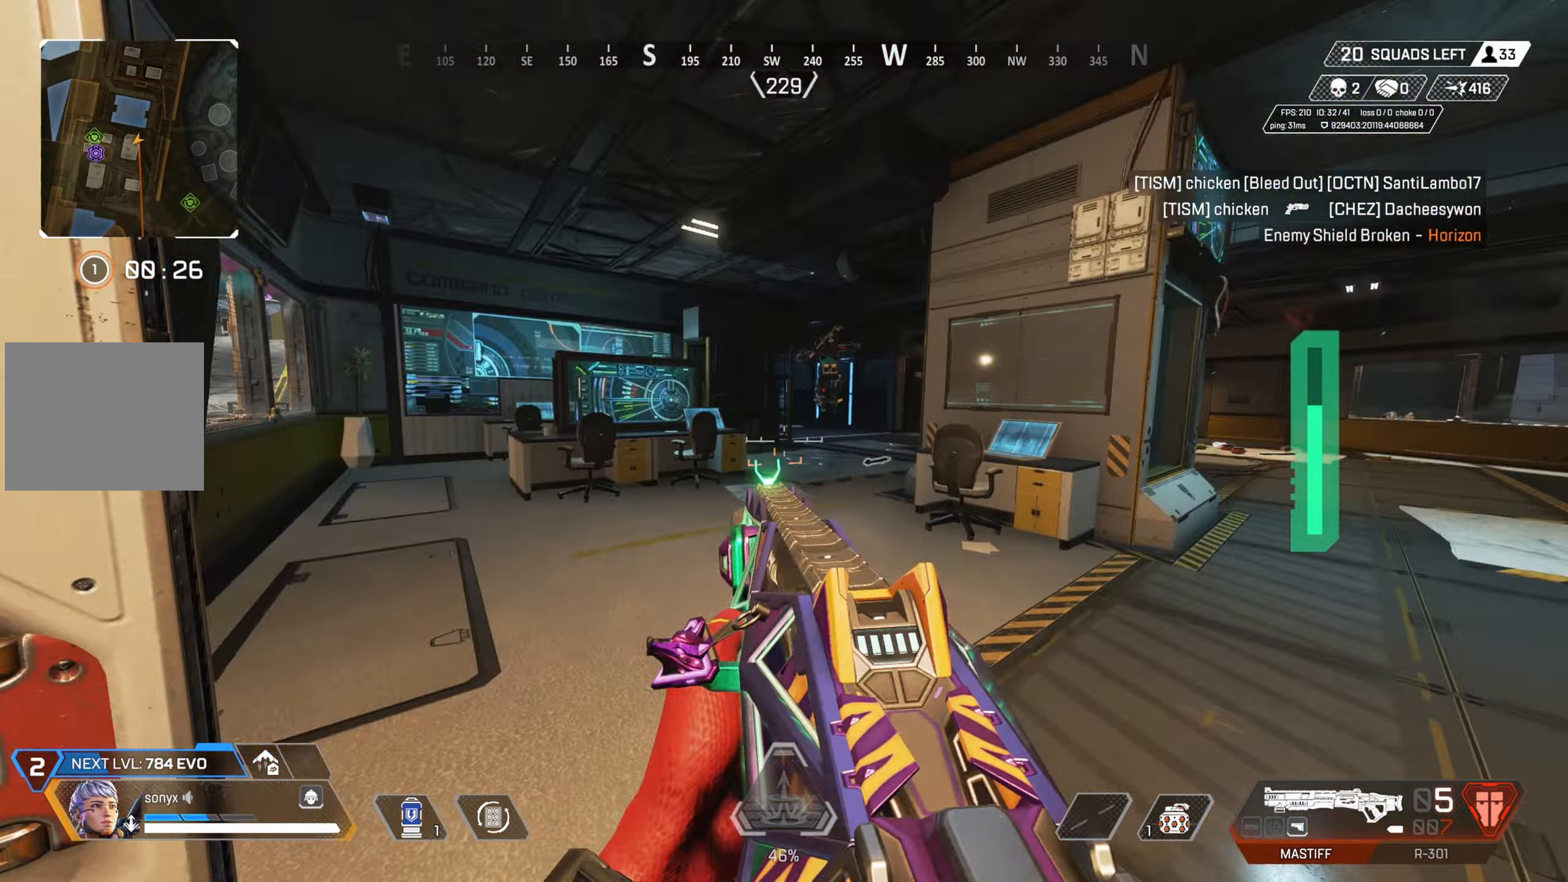
{"buttons": [], "left_stick": "up", "right_stick": "center", "events": [[83, "right_stick", "up"], [133, "right_stick", "up-right"], [250, "R2", "down"], [283, "L2", "up"], [317, "left_stick", "up-left"], [317, "right_stick", "down-left"], [333, "L3", "down"], [350, "R2", "up"], [433, "L3", "up"], [450, "right_stick", "right"], [500, "left_stick", "up"], [500, "right_stick", "center"]]}
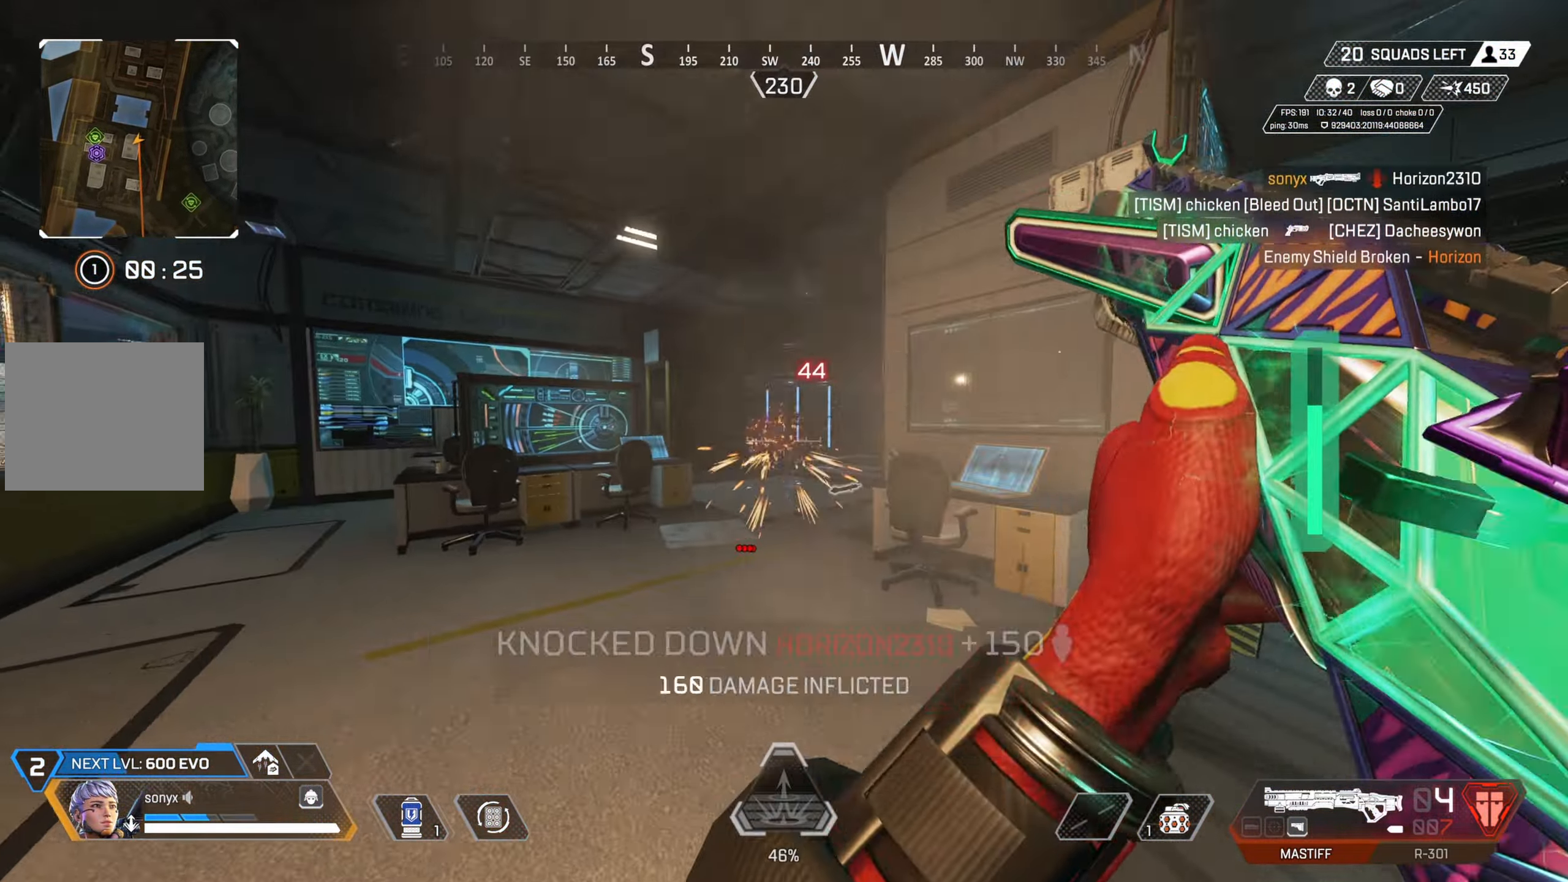
{"buttons": ["SQUARE"], "left_stick": "up", "right_stick": "center", "events": [[117, "SQUARE", "down"], [167, "SQUARE", "up"], [233, "SQUARE", "down"], [283, "SQUARE", "up"], [367, "SQUARE", "down"], [433, "SQUARE", "up"], [467, "SQUARE", "down"]]}
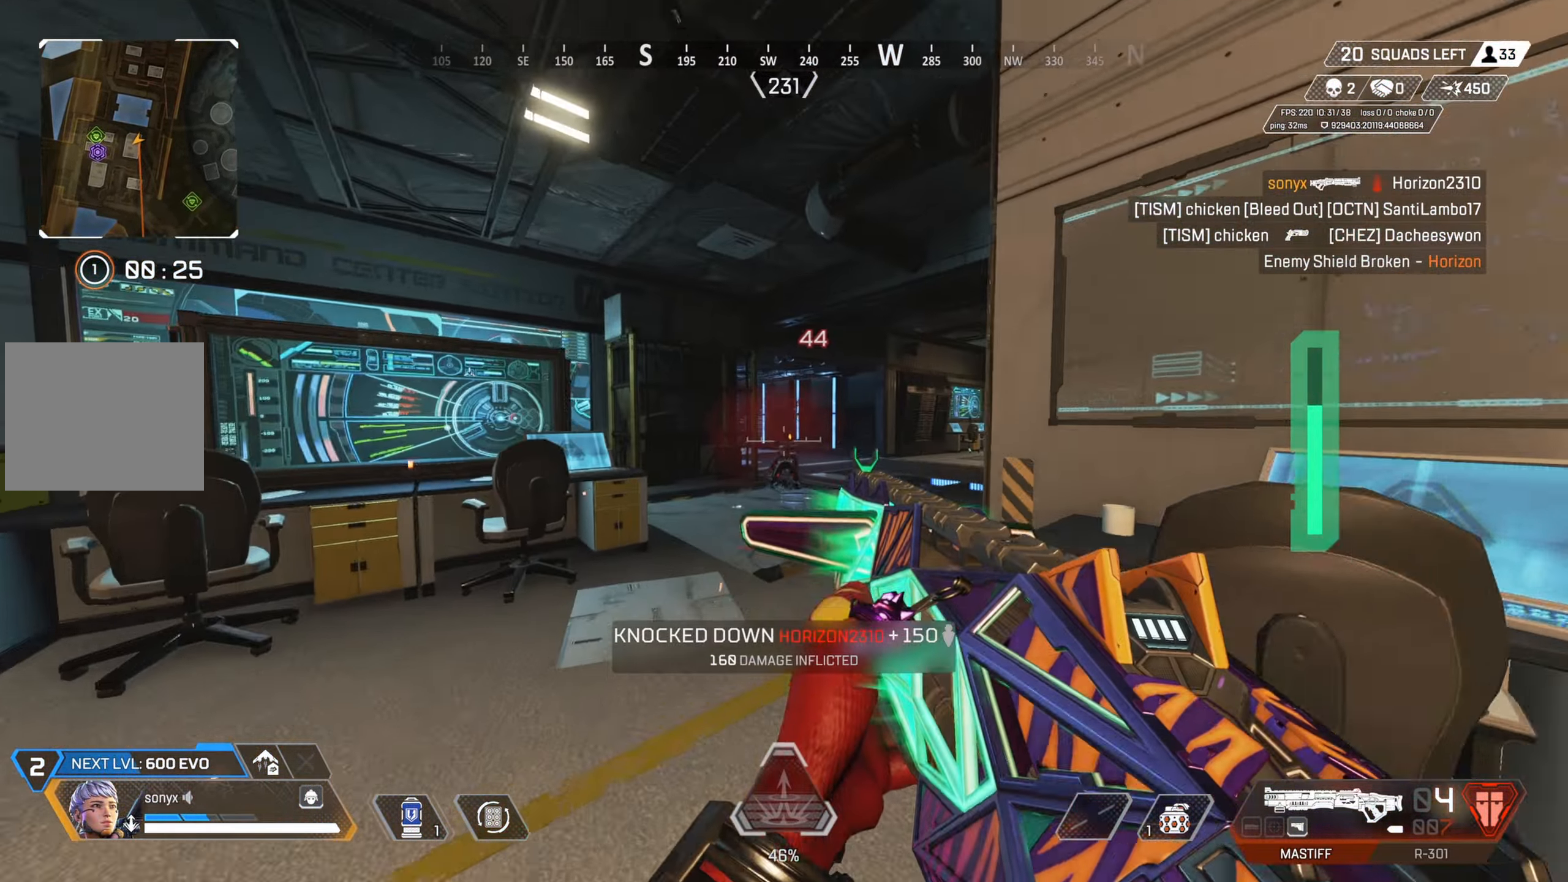
{"buttons": ["CROSS", "CIRCLE"], "left_stick": "up-right", "right_stick": "center", "events": [[50, "SQUARE", "up"], [200, "CIRCLE", "down"], [217, "right_stick", "down"], [350, "right_stick", "center"], [450, "CIRCLE", "up"], [467, "CROSS", "down"], [467, "left_stick", "up-right"], [500, "CIRCLE", "down"]]}
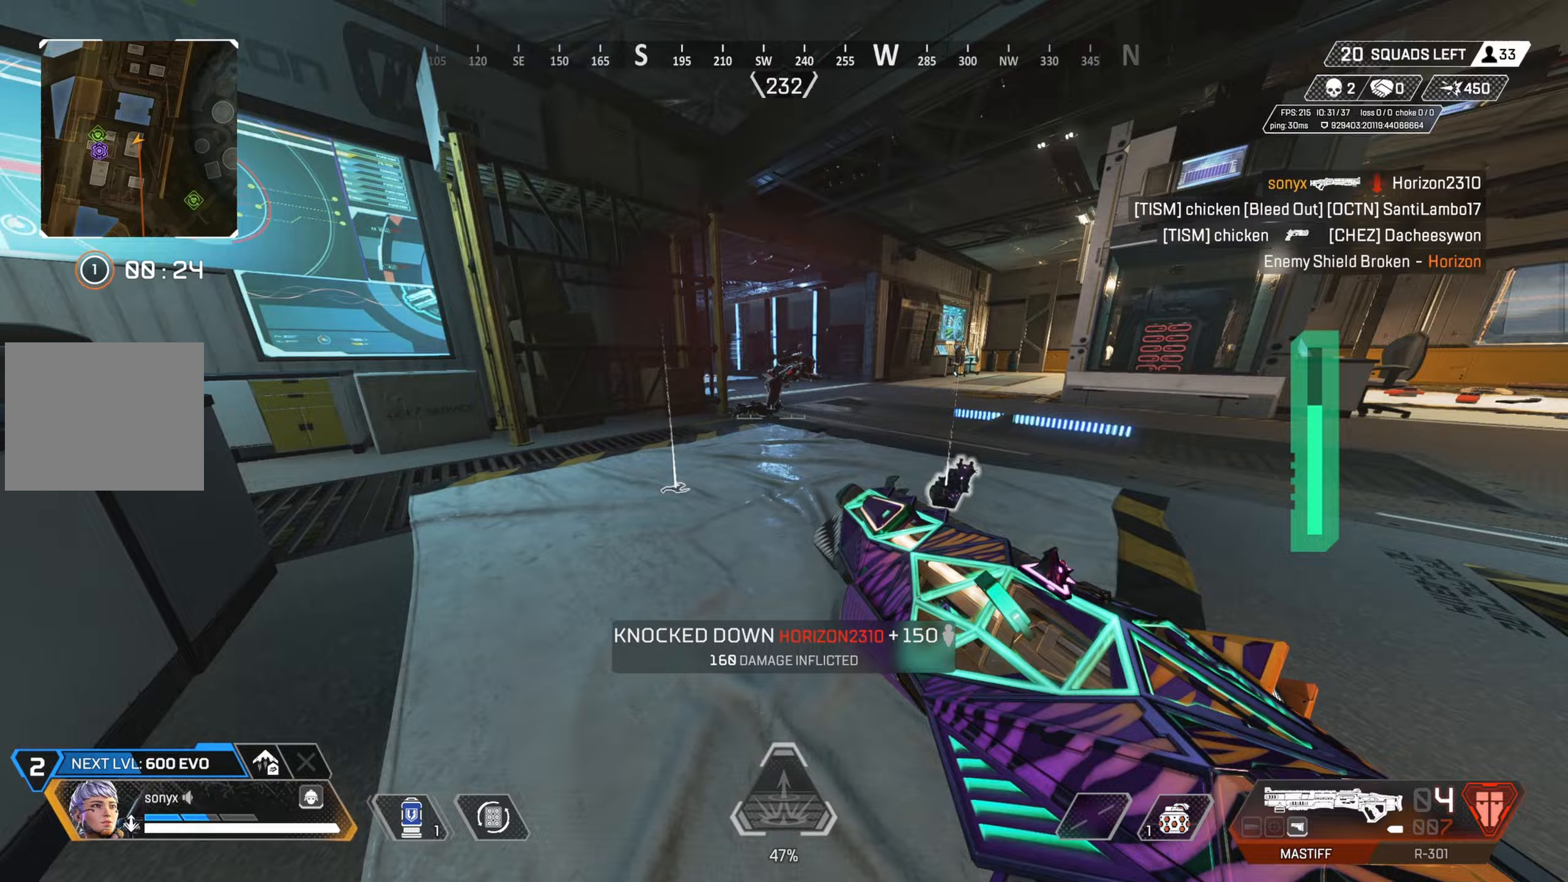
{"buttons": [], "left_stick": "up-right", "right_stick": "right", "events": [[100, "CIRCLE", "up"], [100, "CROSS", "up"], [400, "right_stick", "right"]]}
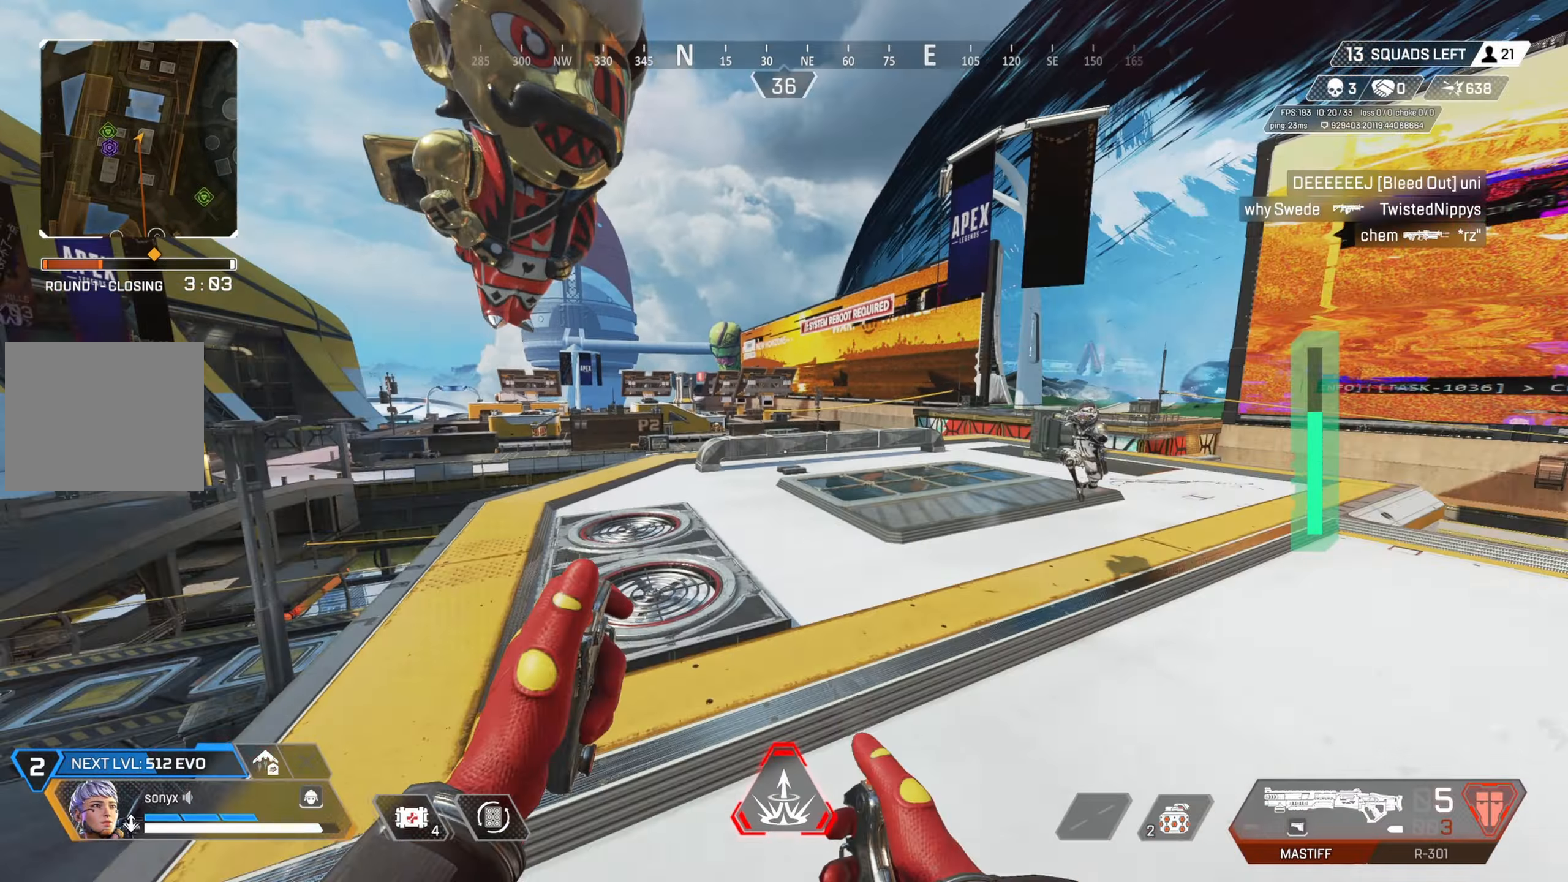
{"buttons": [], "left_stick": "center", "right_stick": "right", "events": [[50, "left_stick", "up-left"], [100, "CIRCLE", "down"], [167, "right_stick", "center"], [283, "left_stick", "left"], [300, "right_stick", "right"], [450, "left_stick", "center"], [483, "CIRCLE", "up"]]}
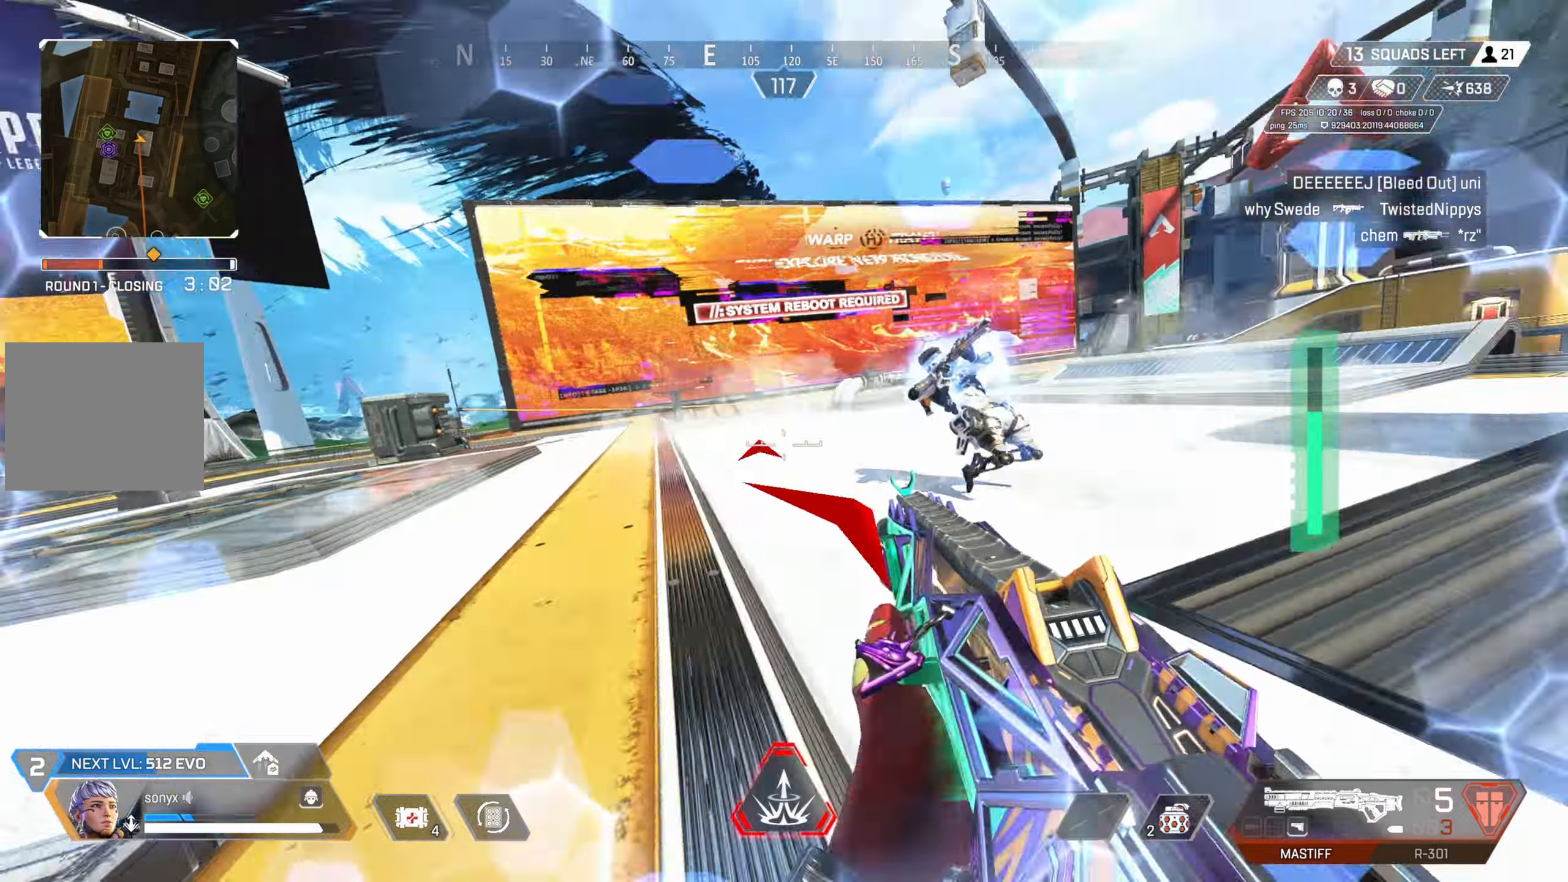
{"buttons": ["R2"], "left_stick": "right", "right_stick": "down", "events": [[17, "left_stick", "right"], [83, "L3", "down"], [100, "right_stick", "center"], [183, "L3", "up"], [233, "right_stick", "right"], [417, "right_stick", "down"], [433, "R2", "down"]]}
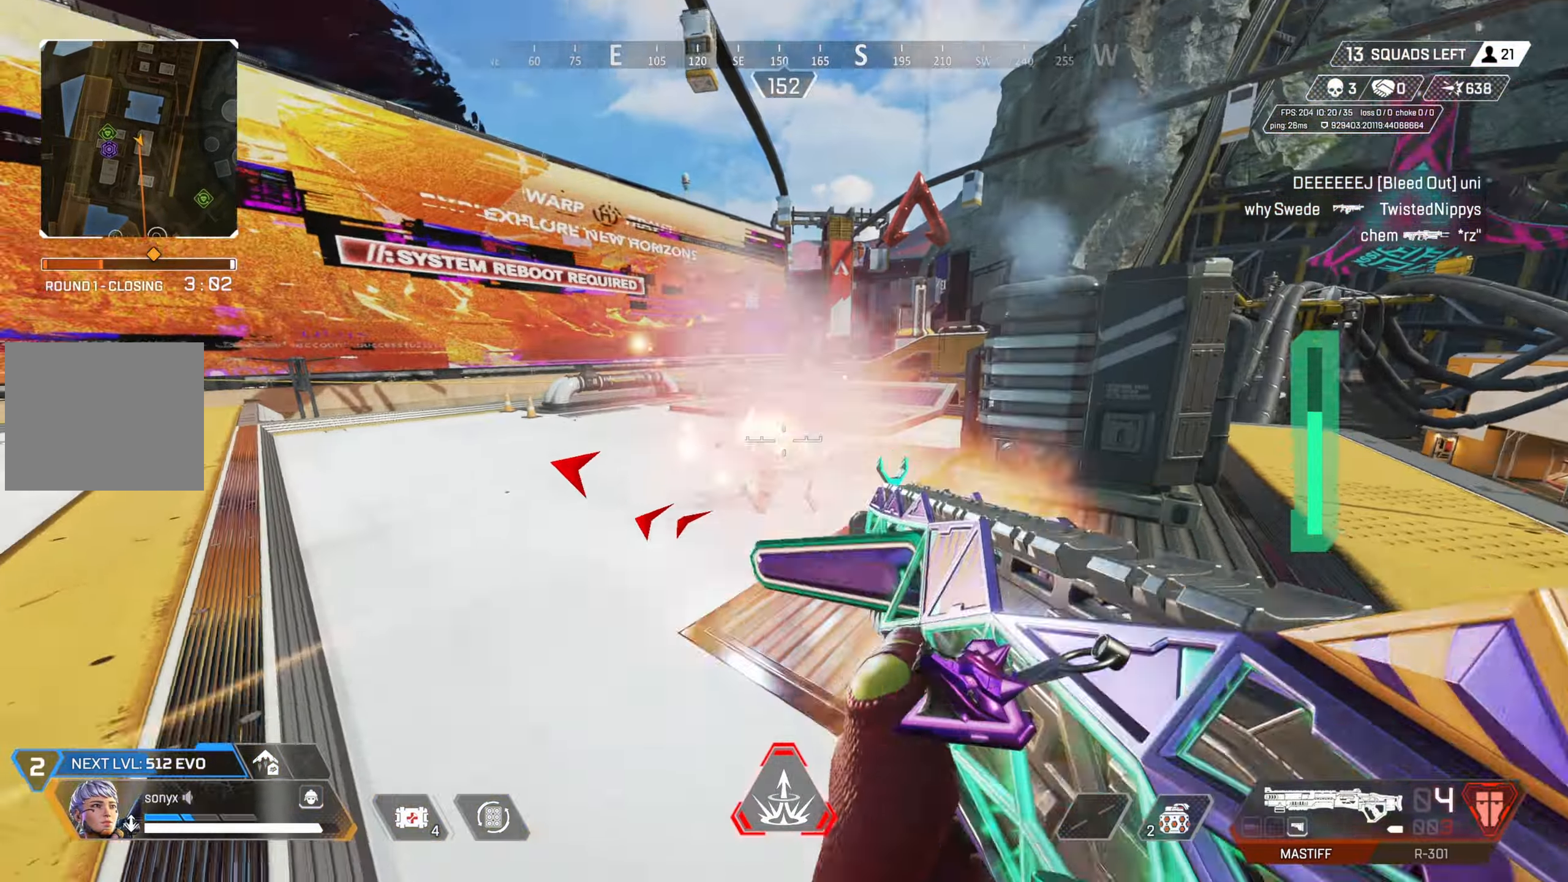
{"buttons": ["CIRCLE"], "left_stick": "right", "right_stick": "center", "events": [[17, "CROSS", "down"], [50, "R2", "up"], [67, "right_stick", "down-left"], [183, "CROSS", "up"], [217, "CIRCLE", "down"], [283, "right_stick", "up-left"], [450, "right_stick", "center"]]}
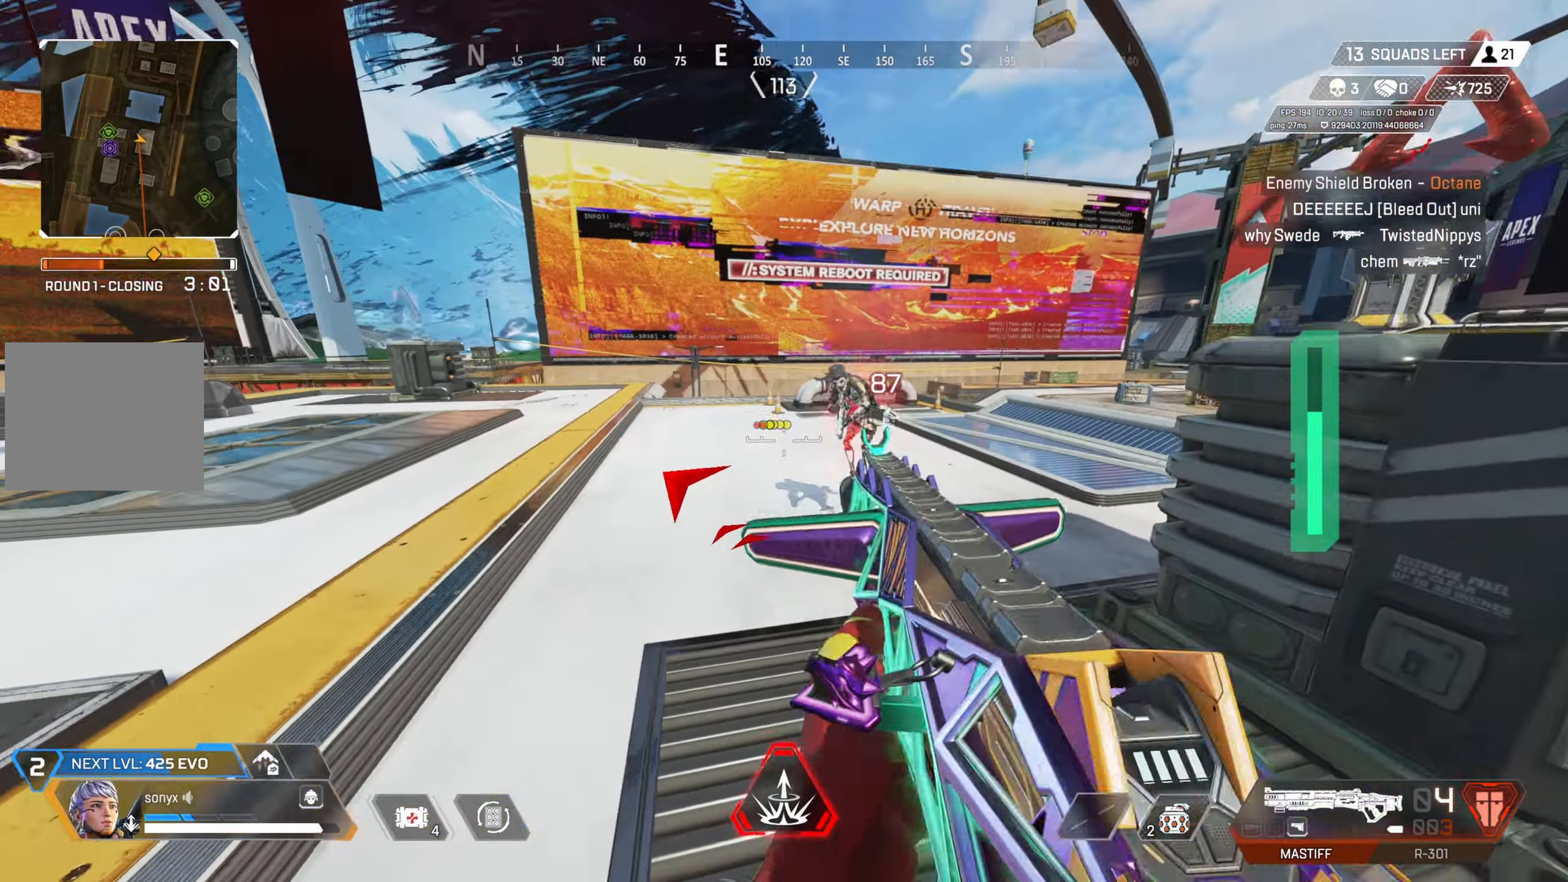
{"buttons": [], "left_stick": "up-right", "right_stick": "down", "events": [[133, "right_stick", "up-right"], [200, "CIRCLE", "up"], [267, "R2", "down"], [267, "right_stick", "up-left"], [350, "right_stick", "down-left"], [383, "R2", "up"], [417, "left_stick", "up-right"], [450, "right_stick", "down"]]}
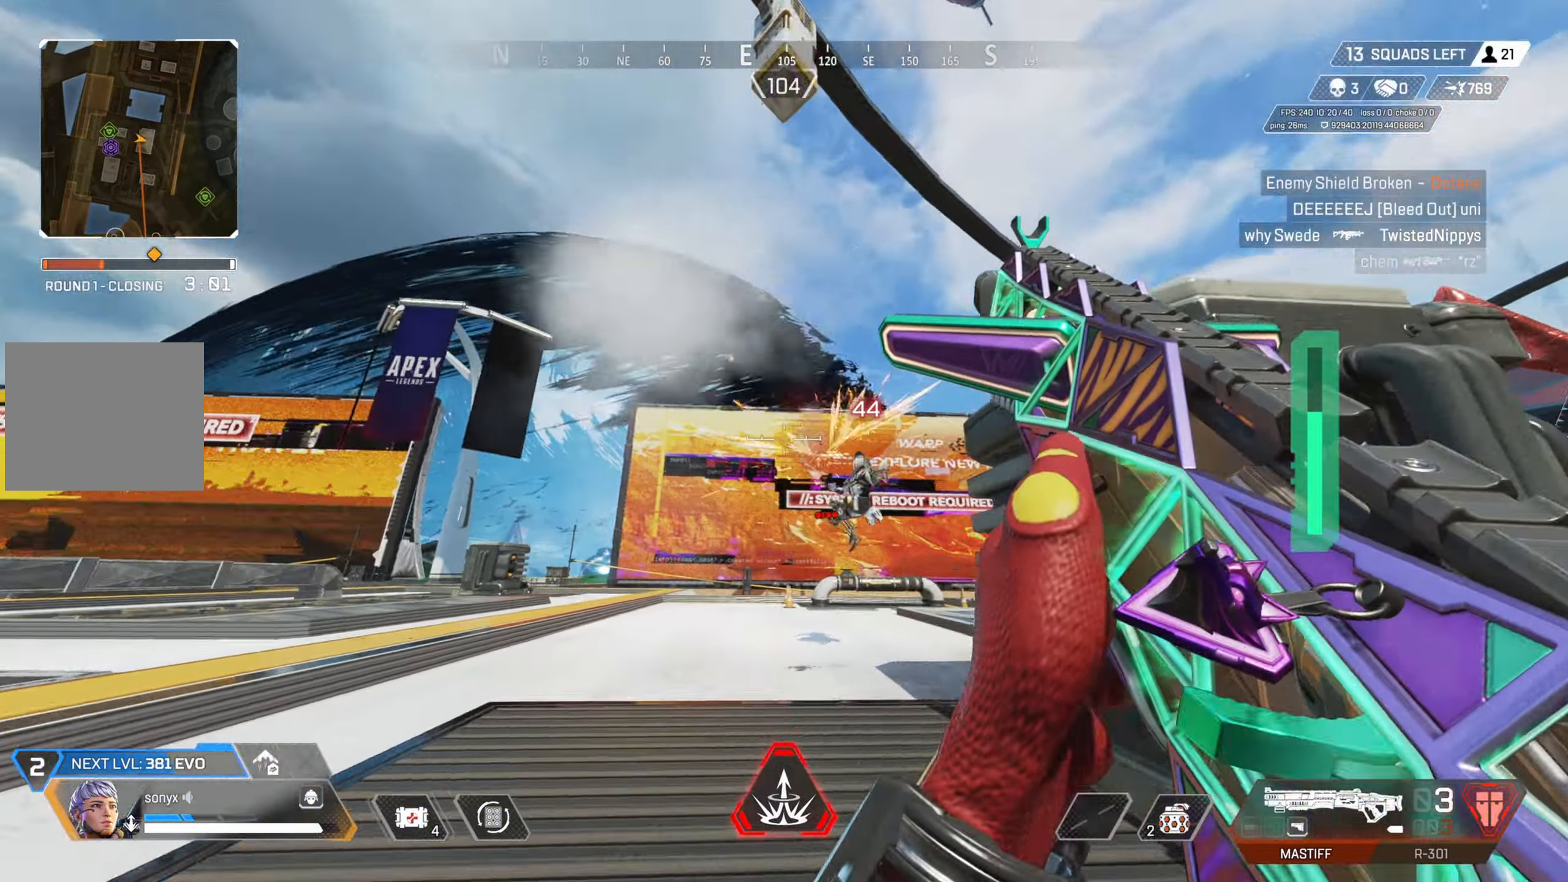
{"buttons": ["CROSS"], "left_stick": "up-right", "right_stick": "center", "events": [[17, "right_stick", "down-right"], [133, "L3", "down"], [217, "right_stick", "center"], [250, "L3", "up"], [267, "TRIANGLE", "down"], [350, "TRIANGLE", "up"], [500, "CROSS", "down"]]}
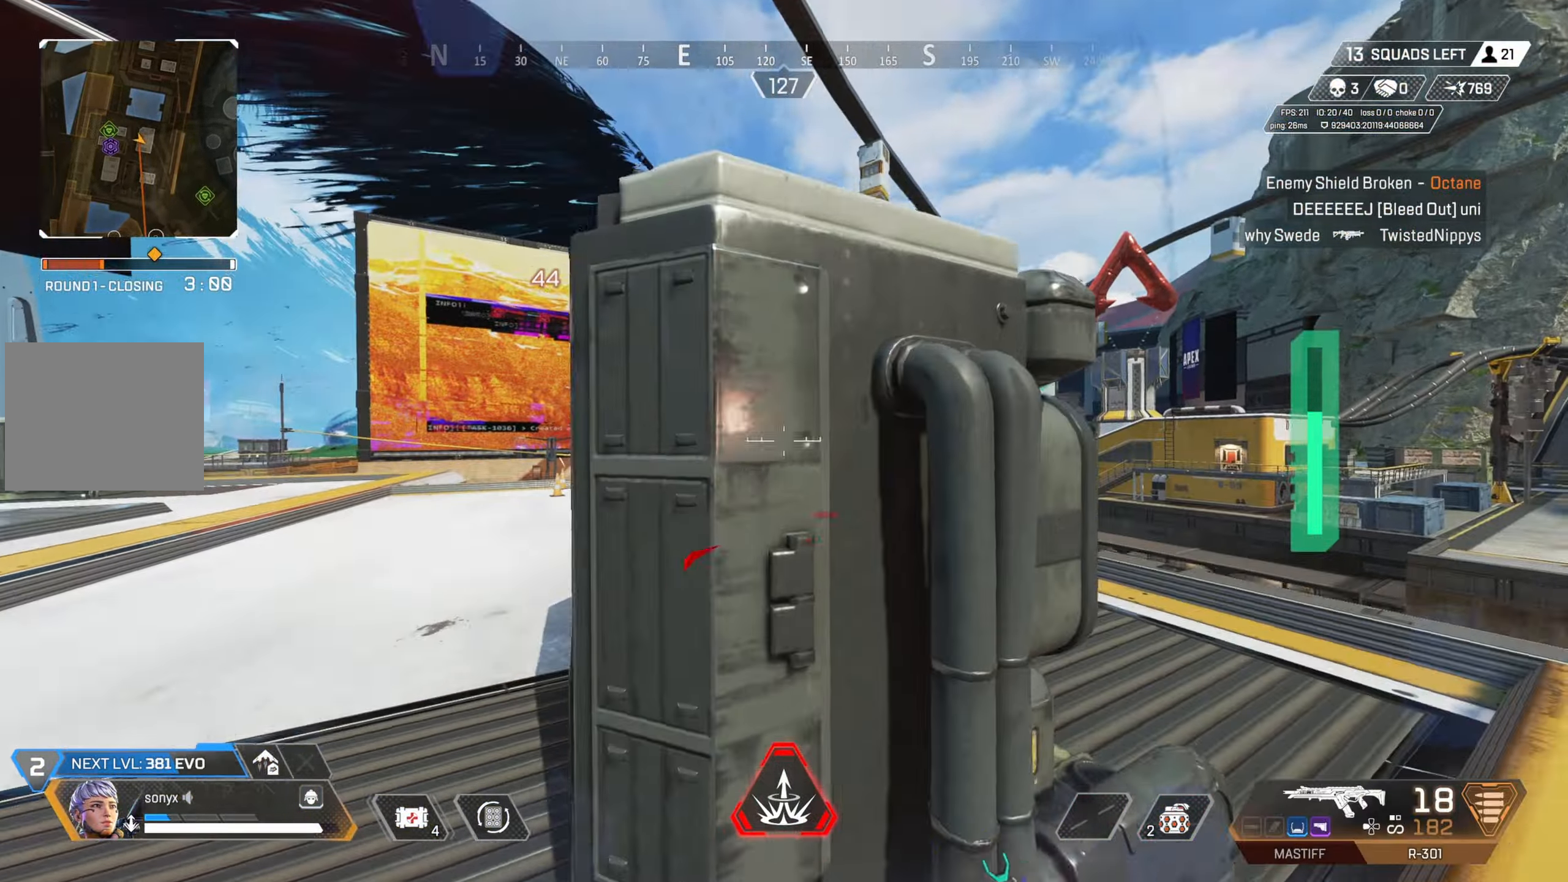
{"buttons": [], "left_stick": "up", "right_stick": "center", "events": [[50, "right_stick", "left"], [133, "right_stick", "down-left"], [183, "left_stick", "up"], [233, "right_stick", "center"], [367, "CROSS", "up"], [383, "right_stick", "down"], [500, "right_stick", "center"]]}
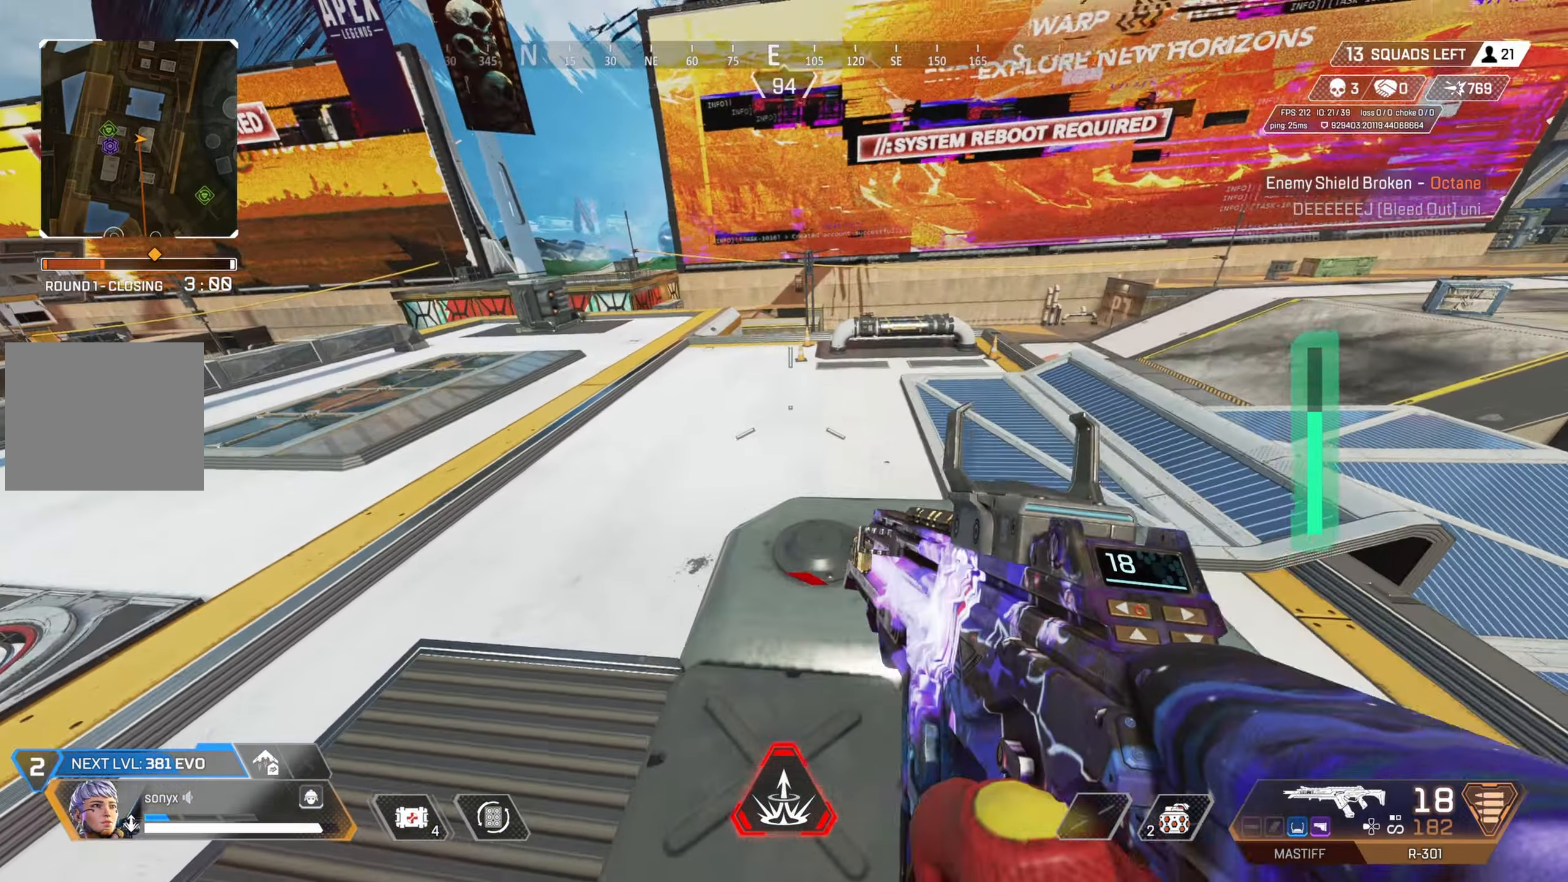
{"buttons": ["CIRCLE"], "left_stick": "down-left", "right_stick": "right", "events": [[133, "CIRCLE", "down"], [133, "CROSS", "down"], [167, "right_stick", "down-right"], [400, "right_stick", "right"], [433, "CROSS", "up"], [467, "left_stick", "down-left"]]}
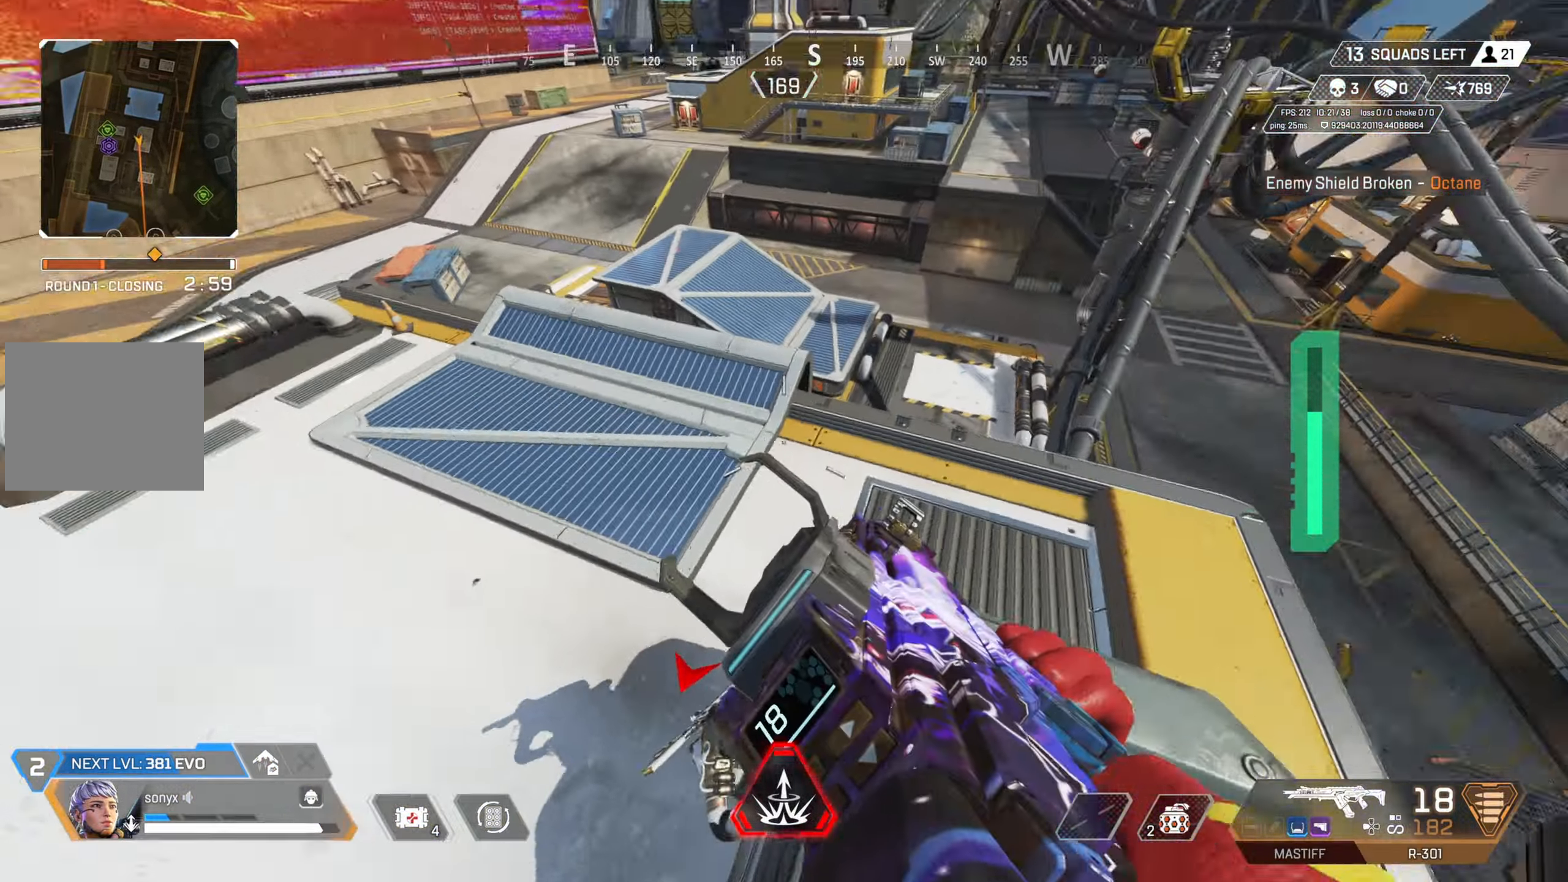
{"buttons": ["R2"], "left_stick": "center", "right_stick": "up-right", "events": [[300, "right_stick", "up"], [333, "R2", "down"], [333, "left_stick", "center"], [367, "right_stick", "up-right"], [433, "CIRCLE", "up"]]}
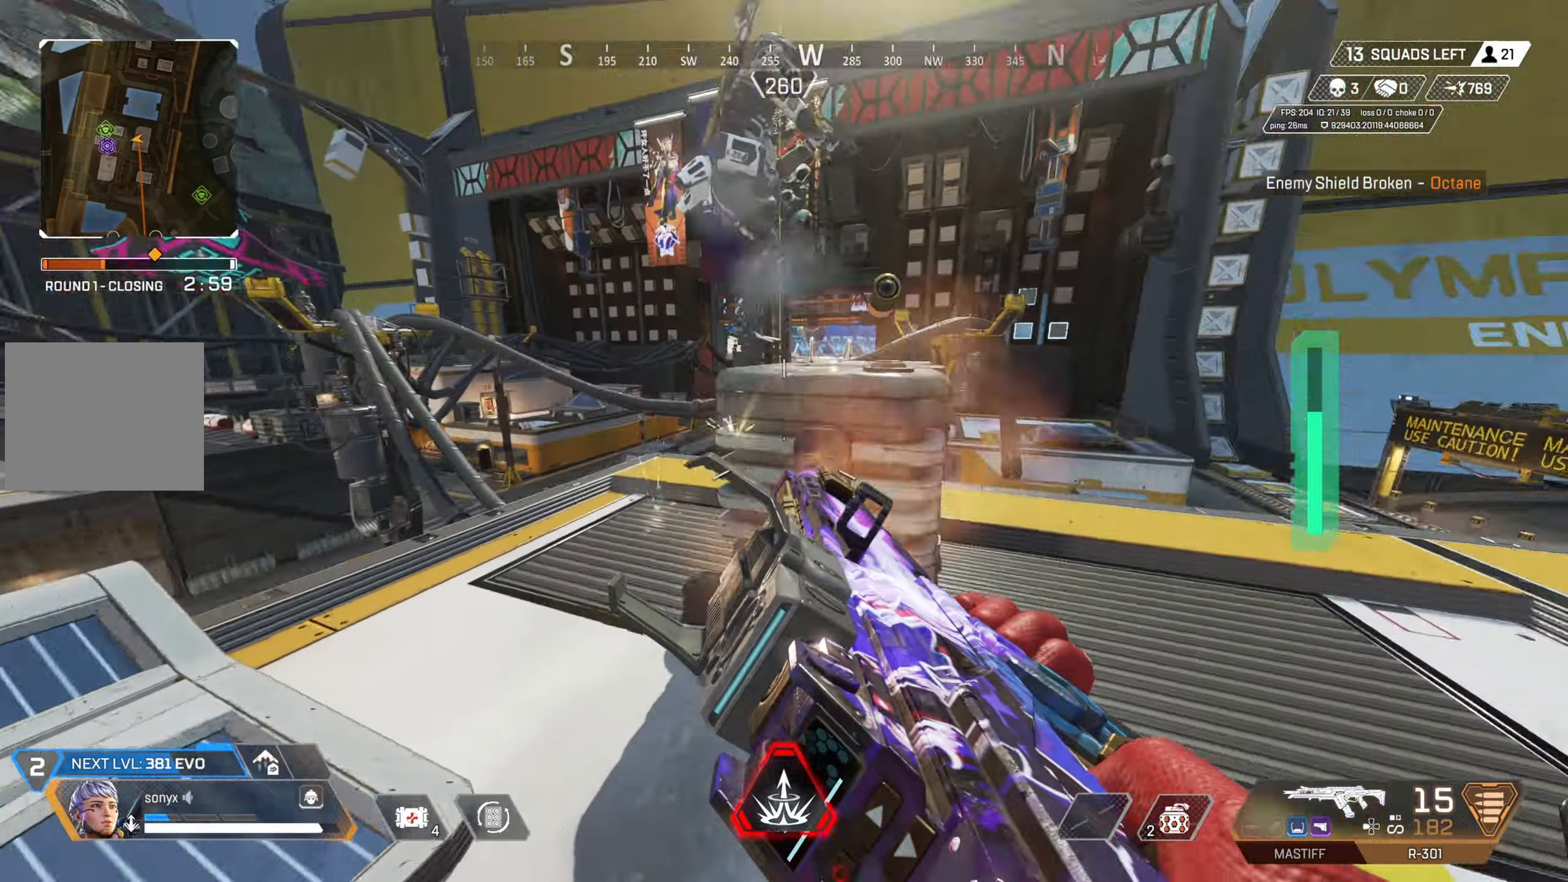
{"buttons": ["R2"], "left_stick": "center", "right_stick": "center", "events": [[67, "right_stick", "up"], [267, "right_stick", "center"]]}
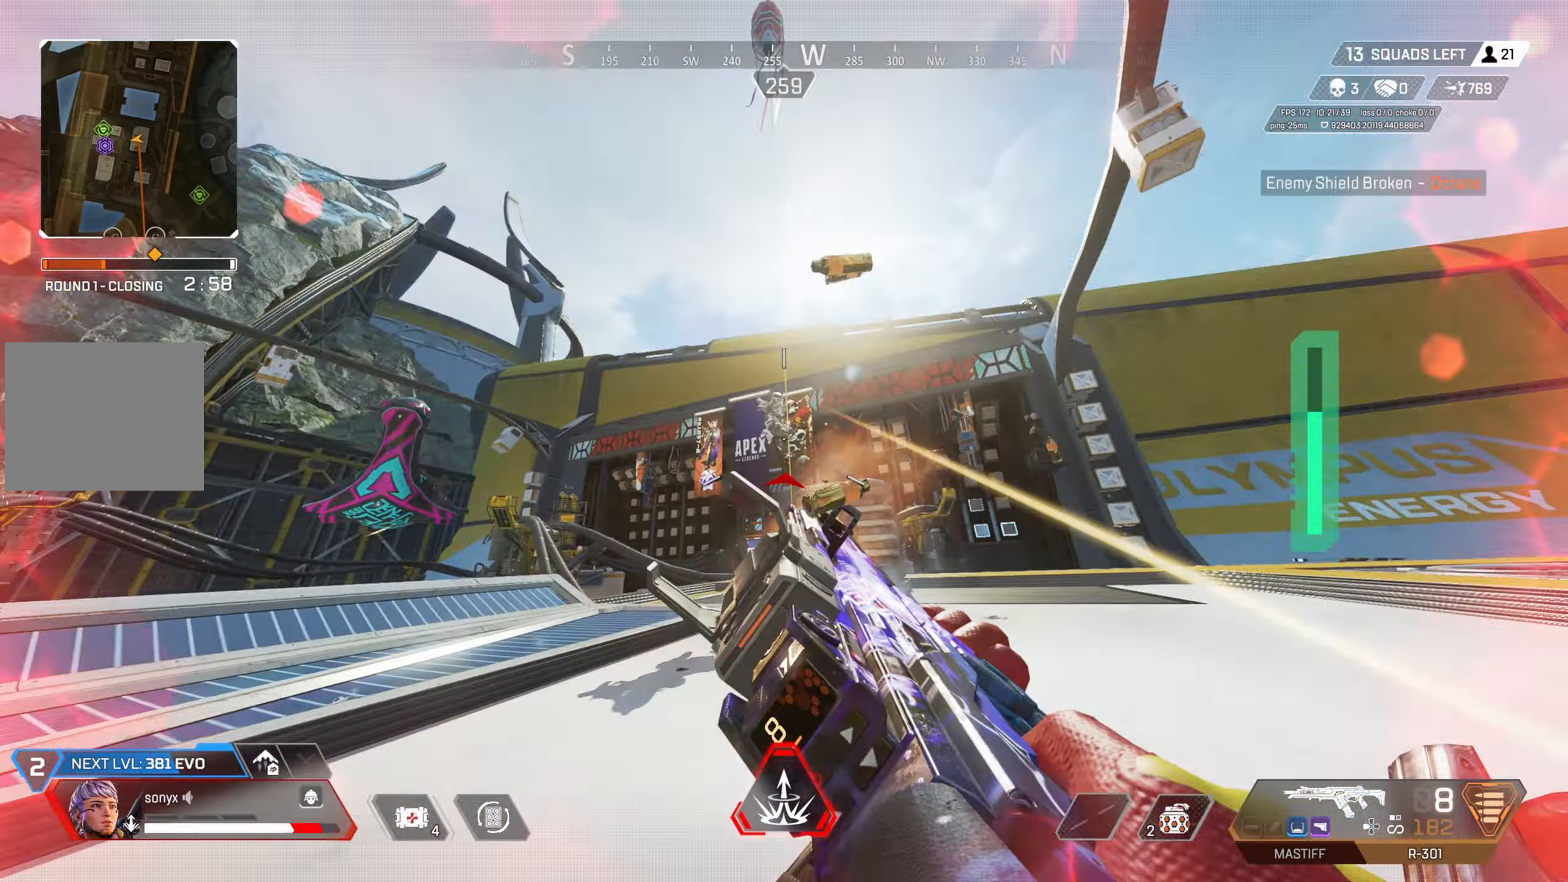
{"buttons": ["R2"], "left_stick": "center", "right_stick": "center", "events": [[33, "right_stick", "down-right"], [133, "right_stick", "down-left"], [317, "right_stick", "down-right"], [450, "right_stick", "center"]]}
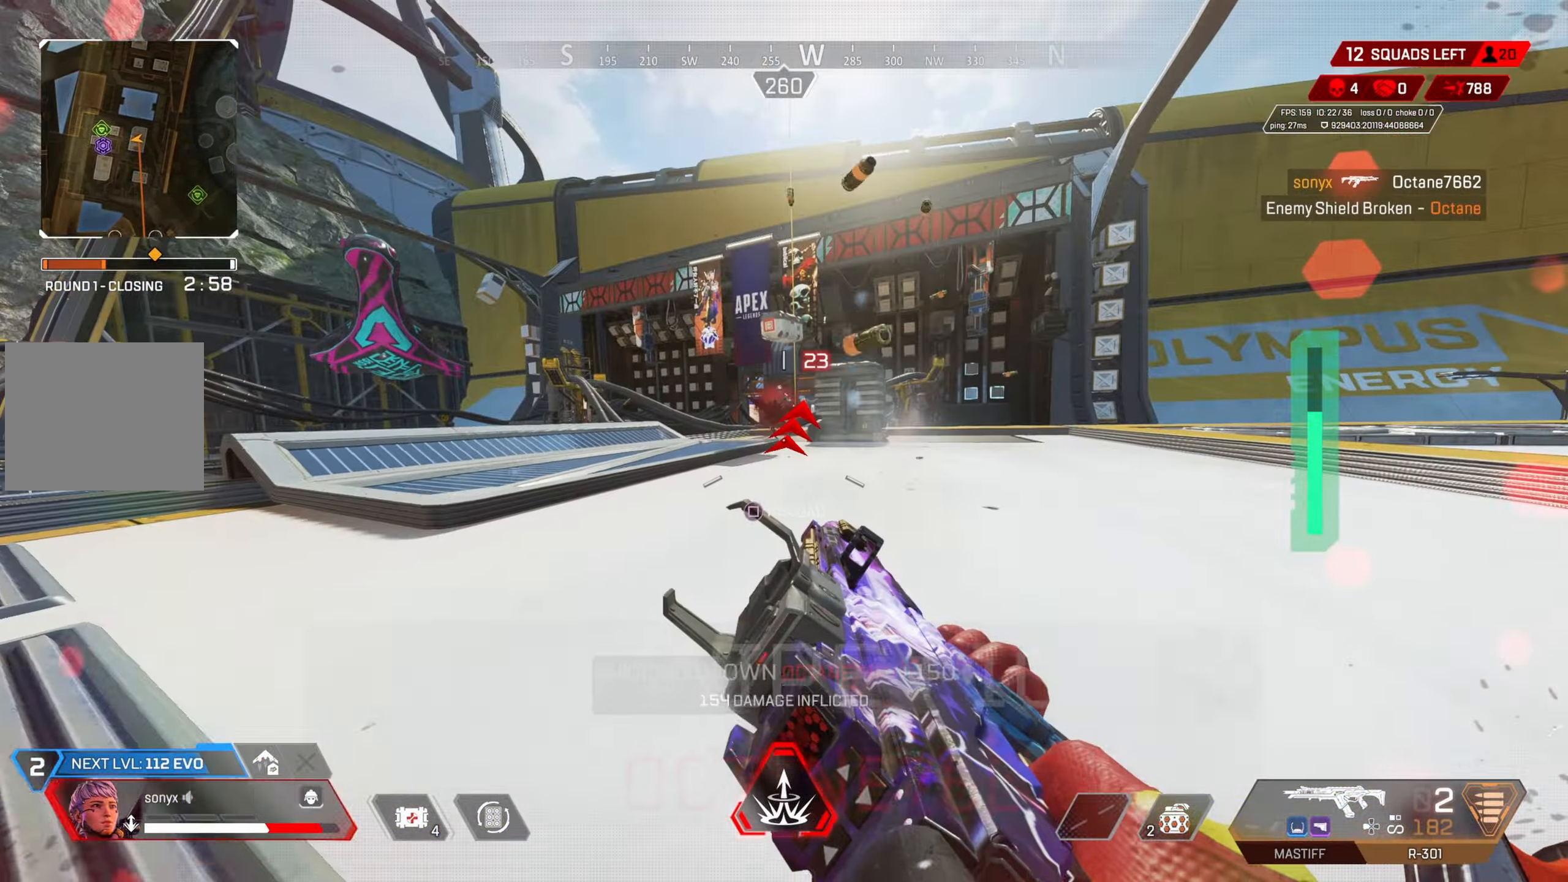
{"buttons": [], "left_stick": "up", "right_stick": "center", "events": [[83, "left_stick", "up"], [150, "R2", "up"], [183, "SQUARE", "down"], [200, "L3", "down"], [233, "SQUARE", "up"], [300, "L3", "up"]]}
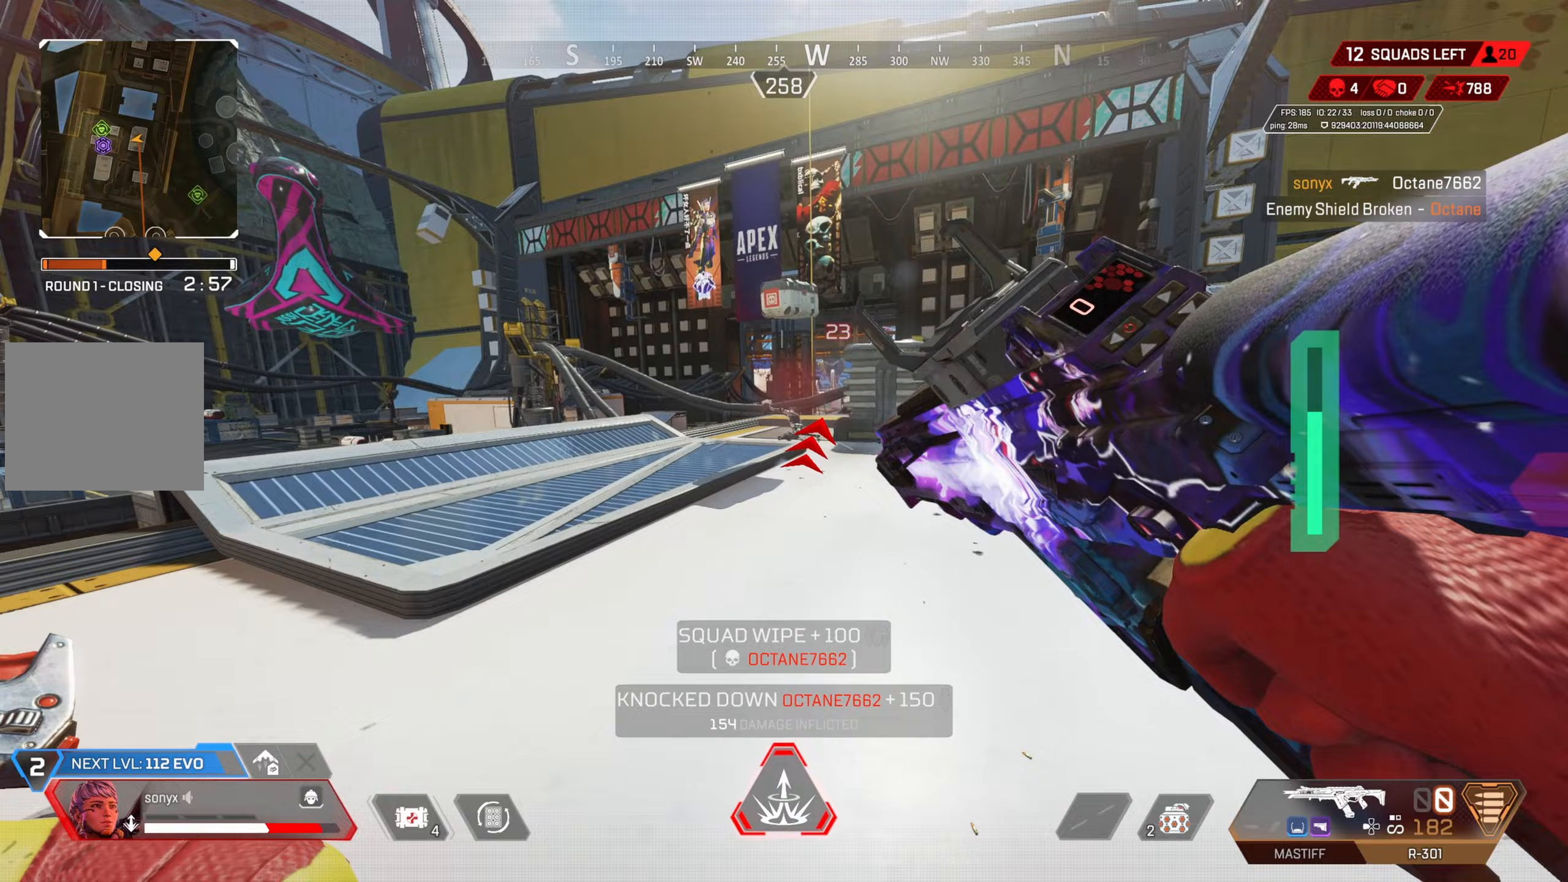
{"buttons": ["CIRCLE"], "left_stick": "up", "right_stick": "center", "events": [[183, "CROSS", "down"], [283, "right_stick", "down"], [300, "CIRCLE", "down"], [333, "CROSS", "up"], [367, "right_stick", "center"]]}
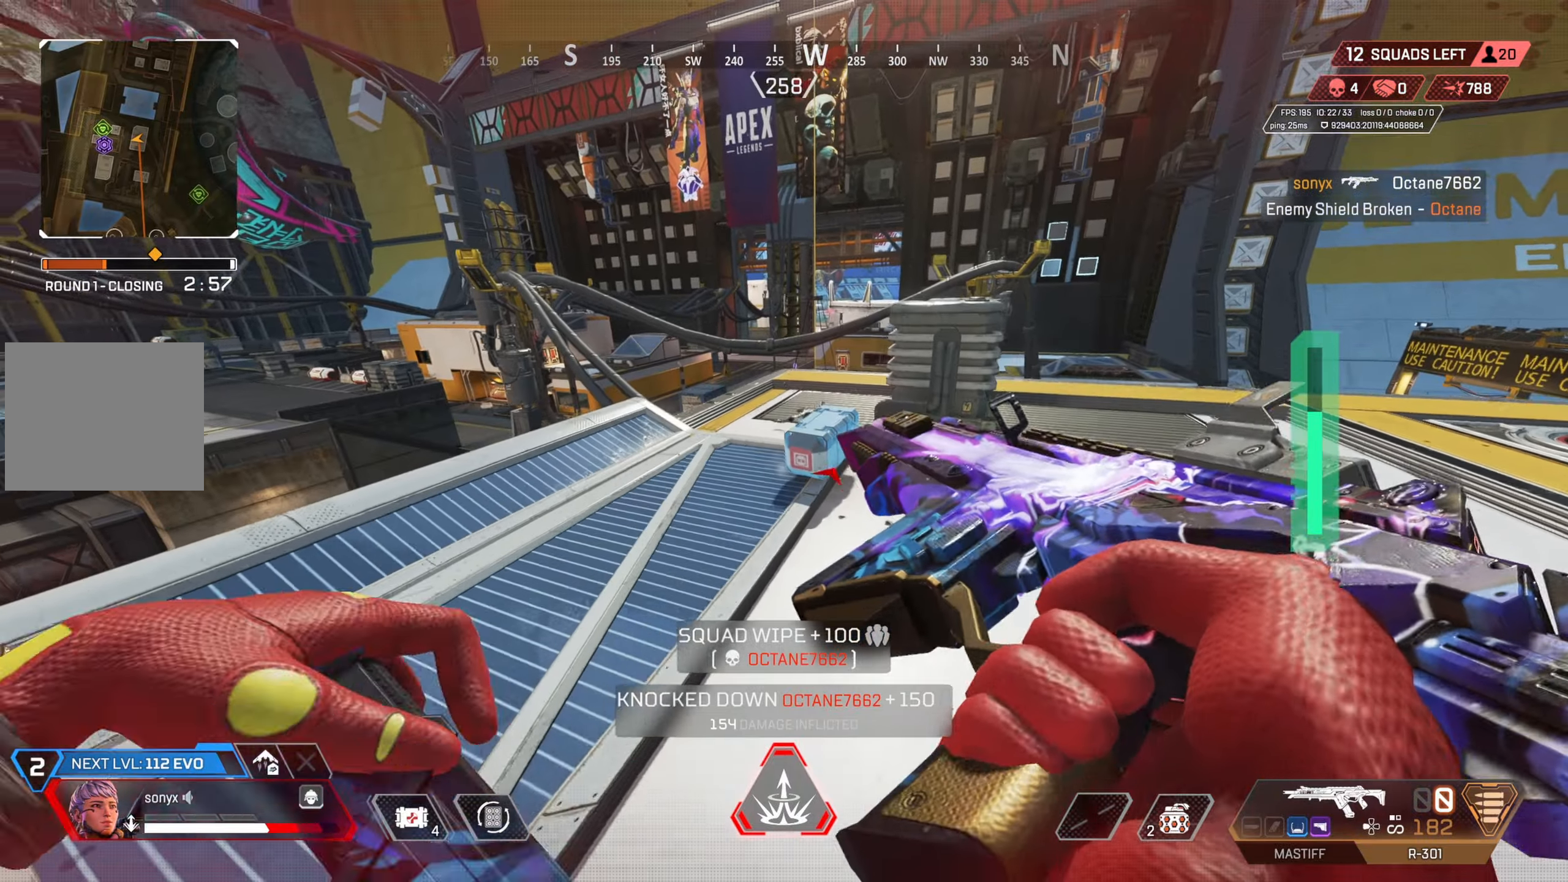
{"buttons": ["SQUARE"], "left_stick": "up-right", "right_stick": "center", "events": [[83, "right_stick", "down"], [217, "right_stick", "center"], [350, "left_stick", "up-right"], [383, "CIRCLE", "up"], [383, "L3", "down"], [467, "SQUARE", "down"], [500, "L3", "up"]]}
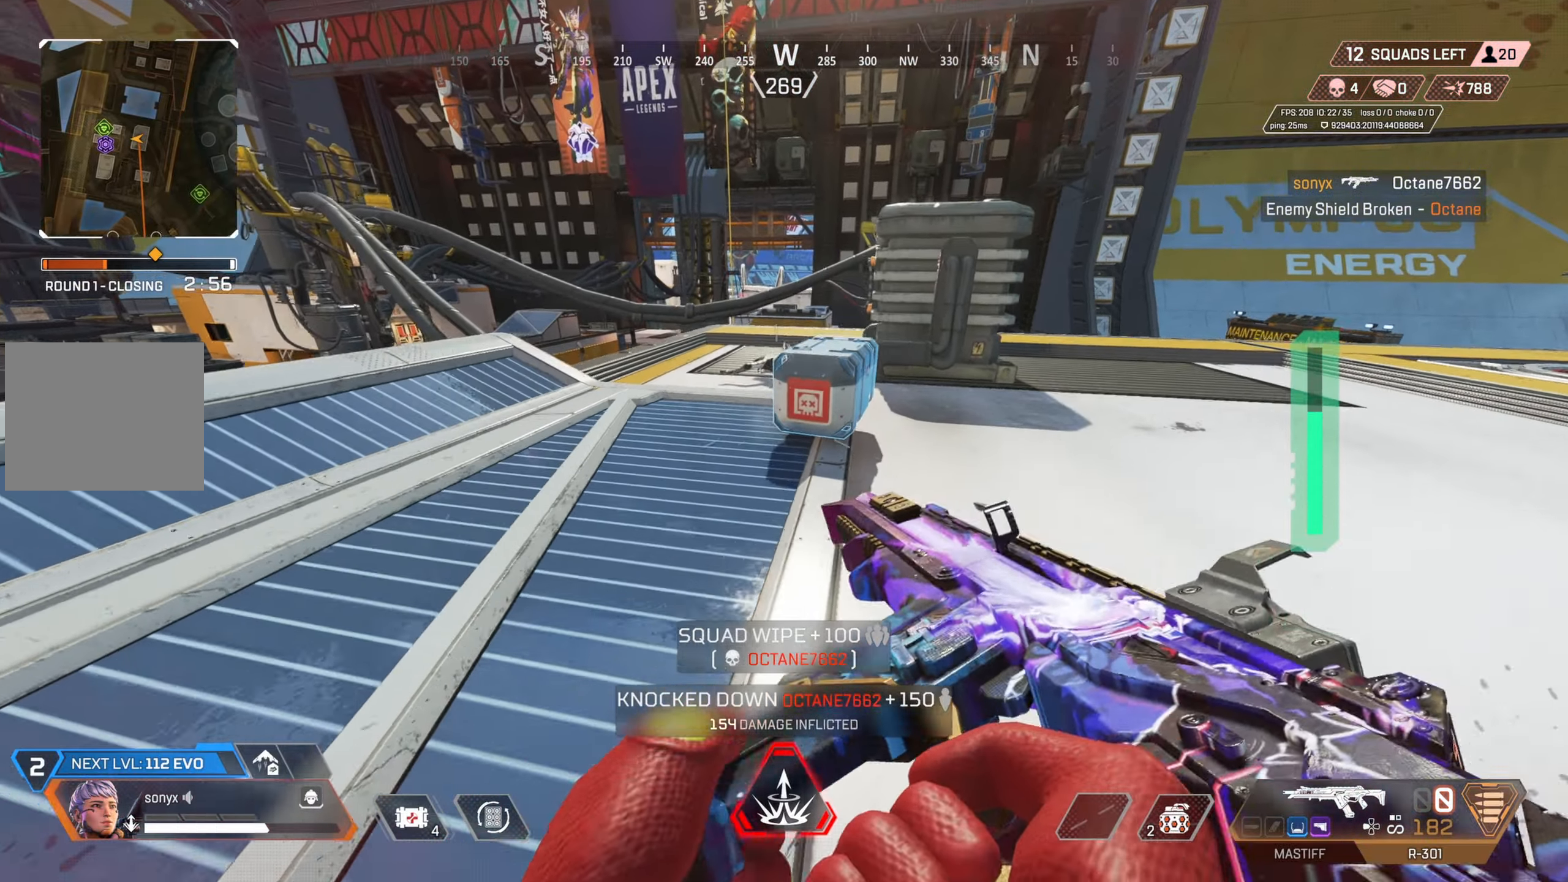
{"buttons": ["SQUARE"], "left_stick": "up", "right_stick": "center", "events": [[217, "left_stick", "center"], [417, "left_stick", "up"]]}
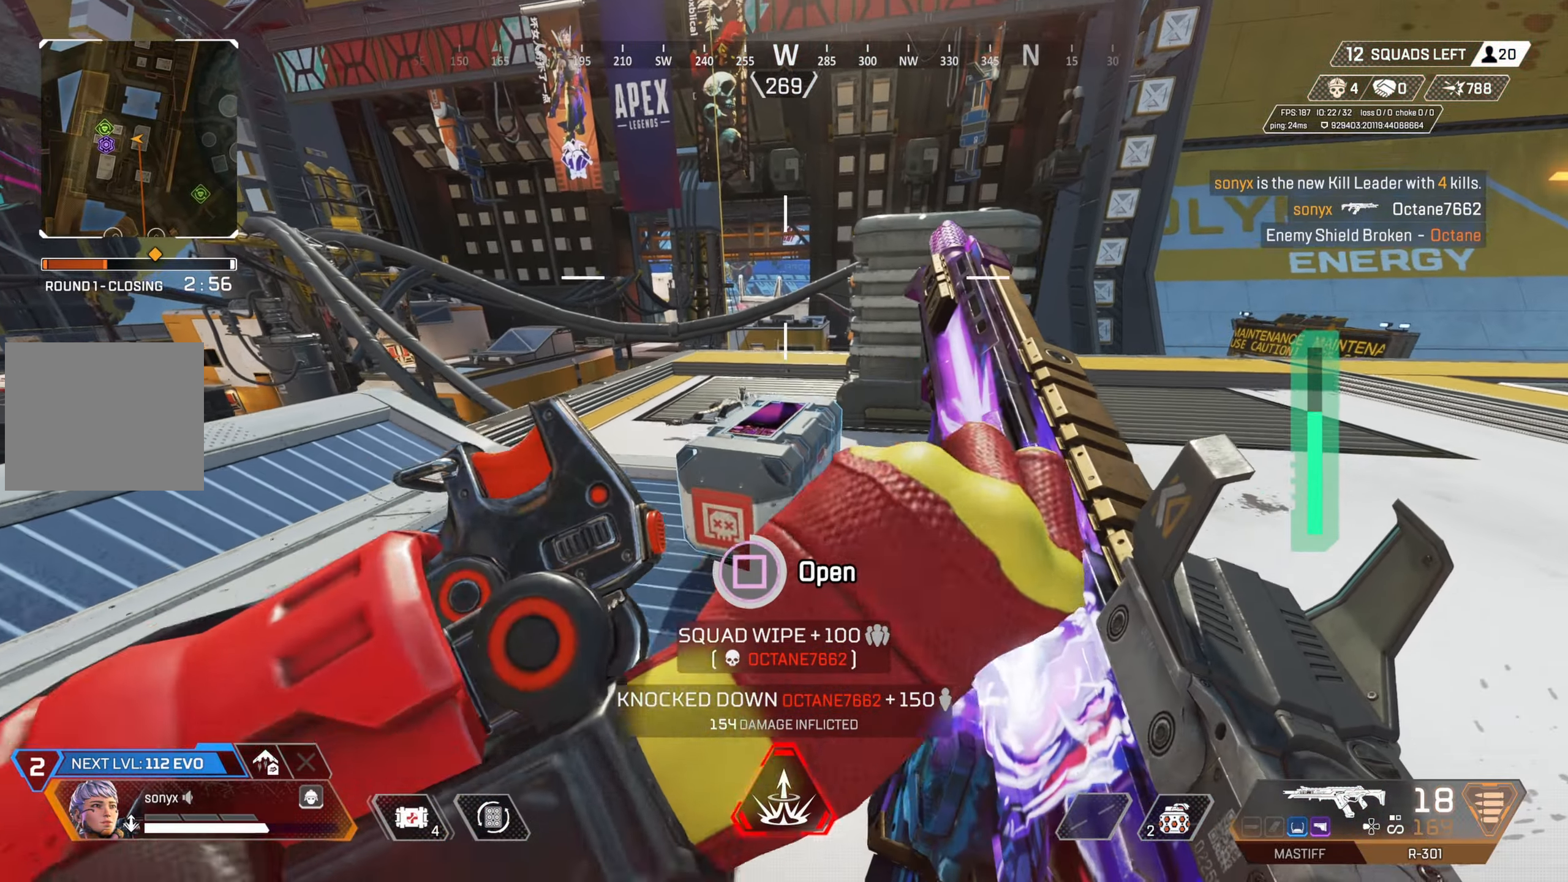
{"buttons": [], "left_stick": "up", "right_stick": "center", "events": [[50, "left_stick", "center"], [100, "left_stick", "down"], [183, "SQUARE", "up"], [217, "left_stick", "up"], [233, "right_stick", "left"], [283, "L3", "down"], [400, "L3", "up"], [483, "right_stick", "center"]]}
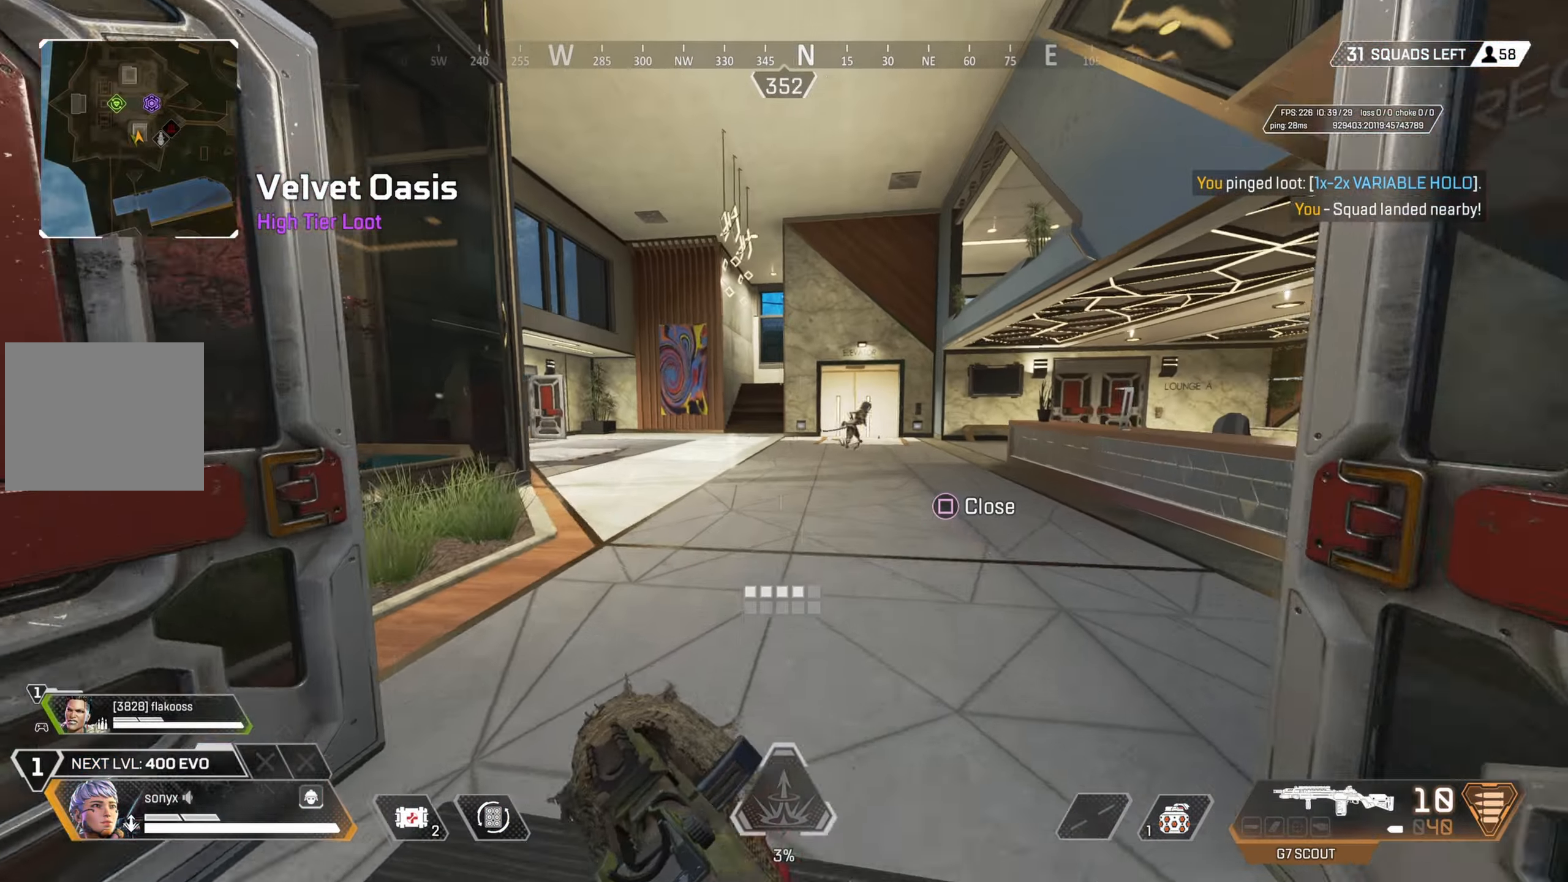
{"buttons": ["L2", "R2"], "left_stick": "up", "right_stick": "right", "events": [[33, "L2", "down"], [50, "right_stick", "right"], [283, "R2", "down"], [417, "R2", "up"], [483, "R2", "down"]]}
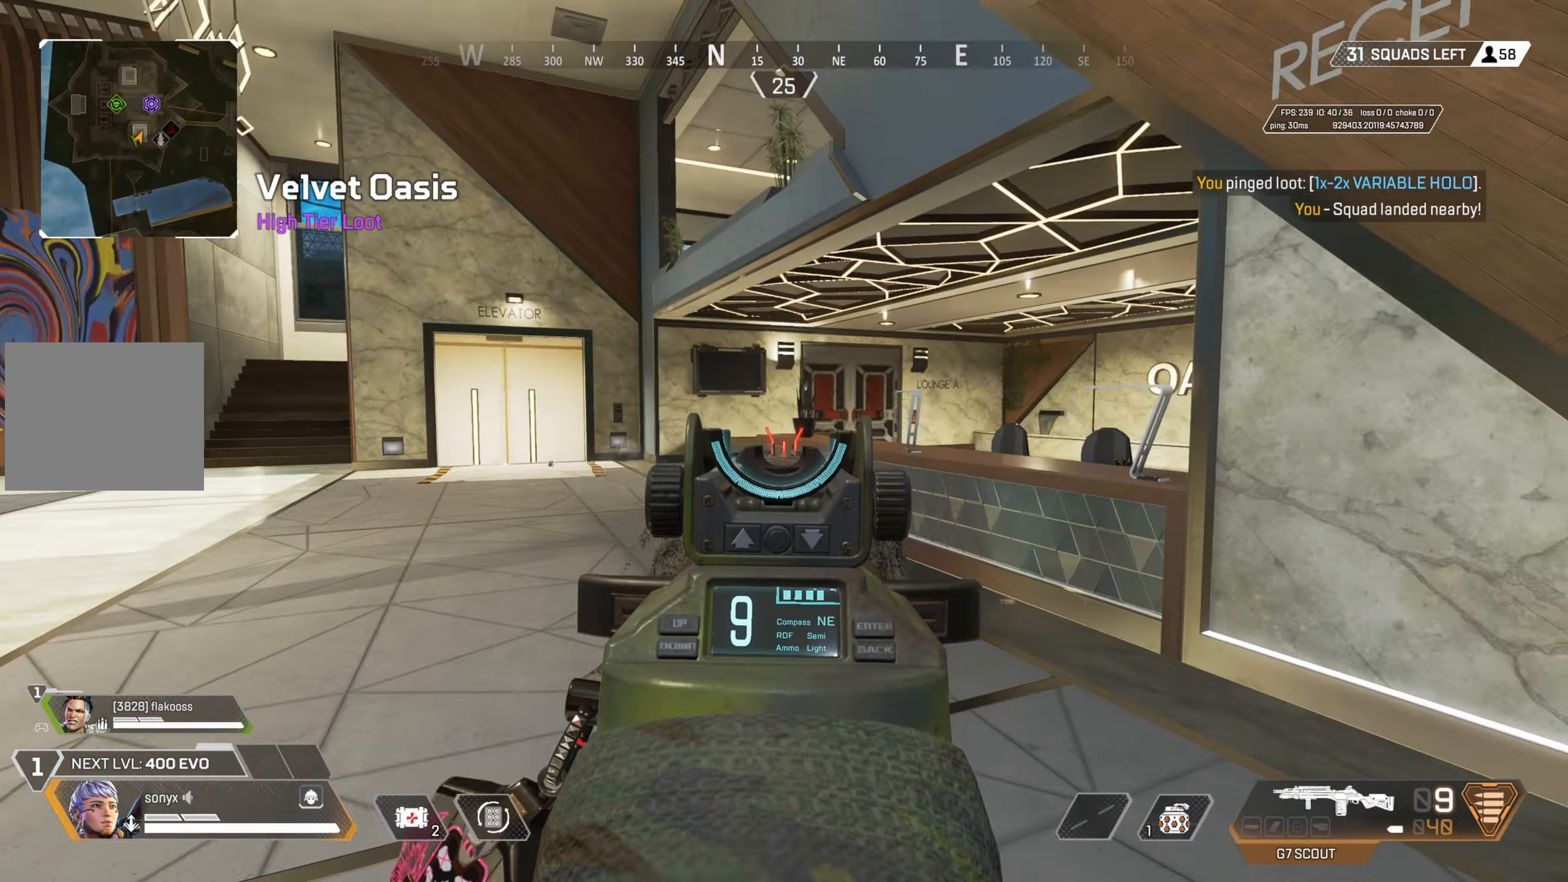
{"buttons": ["L2", "R2"], "left_stick": "up", "right_stick": "right", "events": [[83, "R2", "up"], [167, "R2", "down"], [233, "right_stick", "center"], [267, "R2", "up"], [283, "right_stick", "down-right"], [333, "R2", "down"], [433, "R2", "up"], [433, "right_stick", "left"], [483, "R2", "down"], [500, "right_stick", "right"]]}
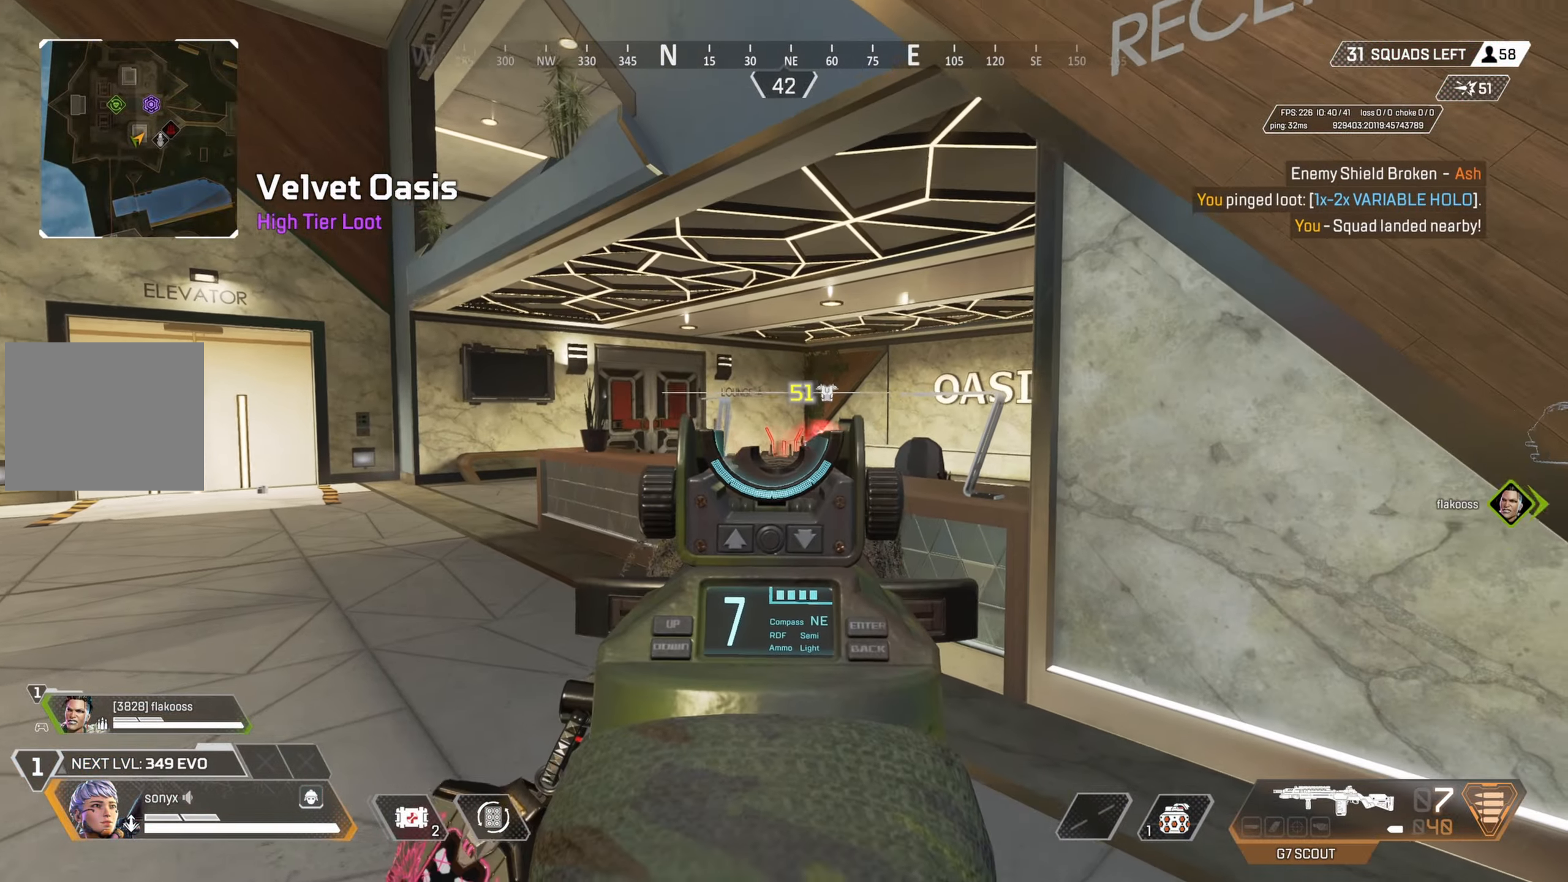
{"buttons": ["L2", "R2"], "left_stick": "up-left", "right_stick": "right", "events": [[33, "right_stick", "down-right"], [67, "R2", "up"], [117, "R2", "down"], [133, "right_stick", "right"], [217, "R2", "up"], [250, "left_stick", "up-left"], [267, "R2", "down"], [350, "right_stick", "center"], [383, "R2", "up"], [433, "R2", "down"], [467, "right_stick", "right"]]}
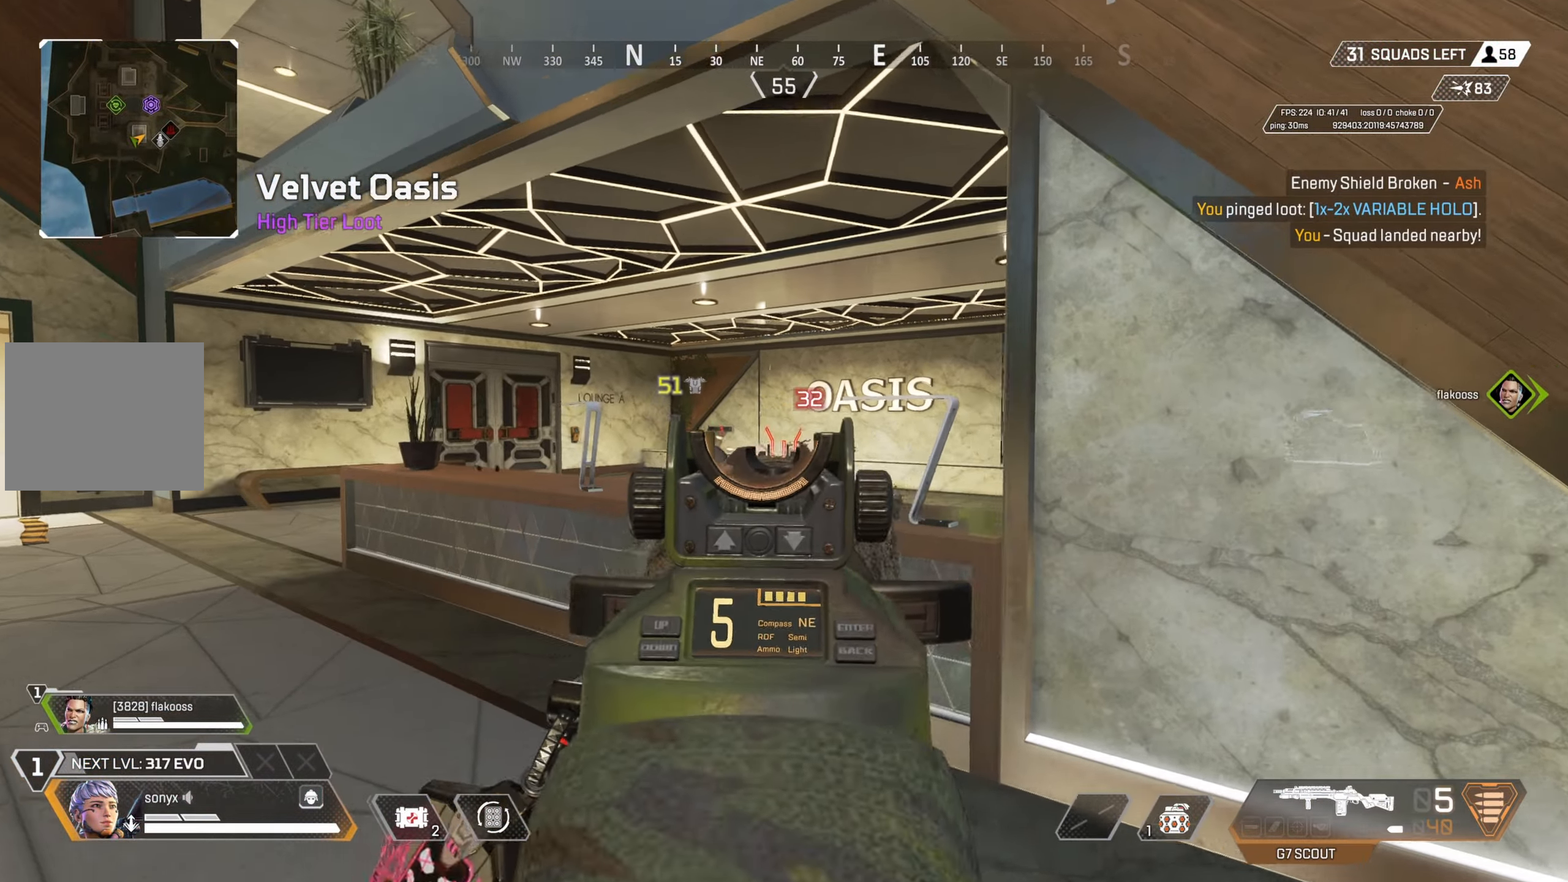
{"buttons": ["L2", "R2"], "left_stick": "right", "right_stick": "up-left", "events": [[50, "R2", "up"], [67, "right_stick", "down-right"], [117, "R2", "down"], [217, "R2", "up"], [283, "R2", "down"], [317, "right_stick", "left"], [367, "R2", "up"], [383, "left_stick", "up-right"], [450, "left_stick", "right"], [483, "R2", "down"], [483, "right_stick", "up-left"]]}
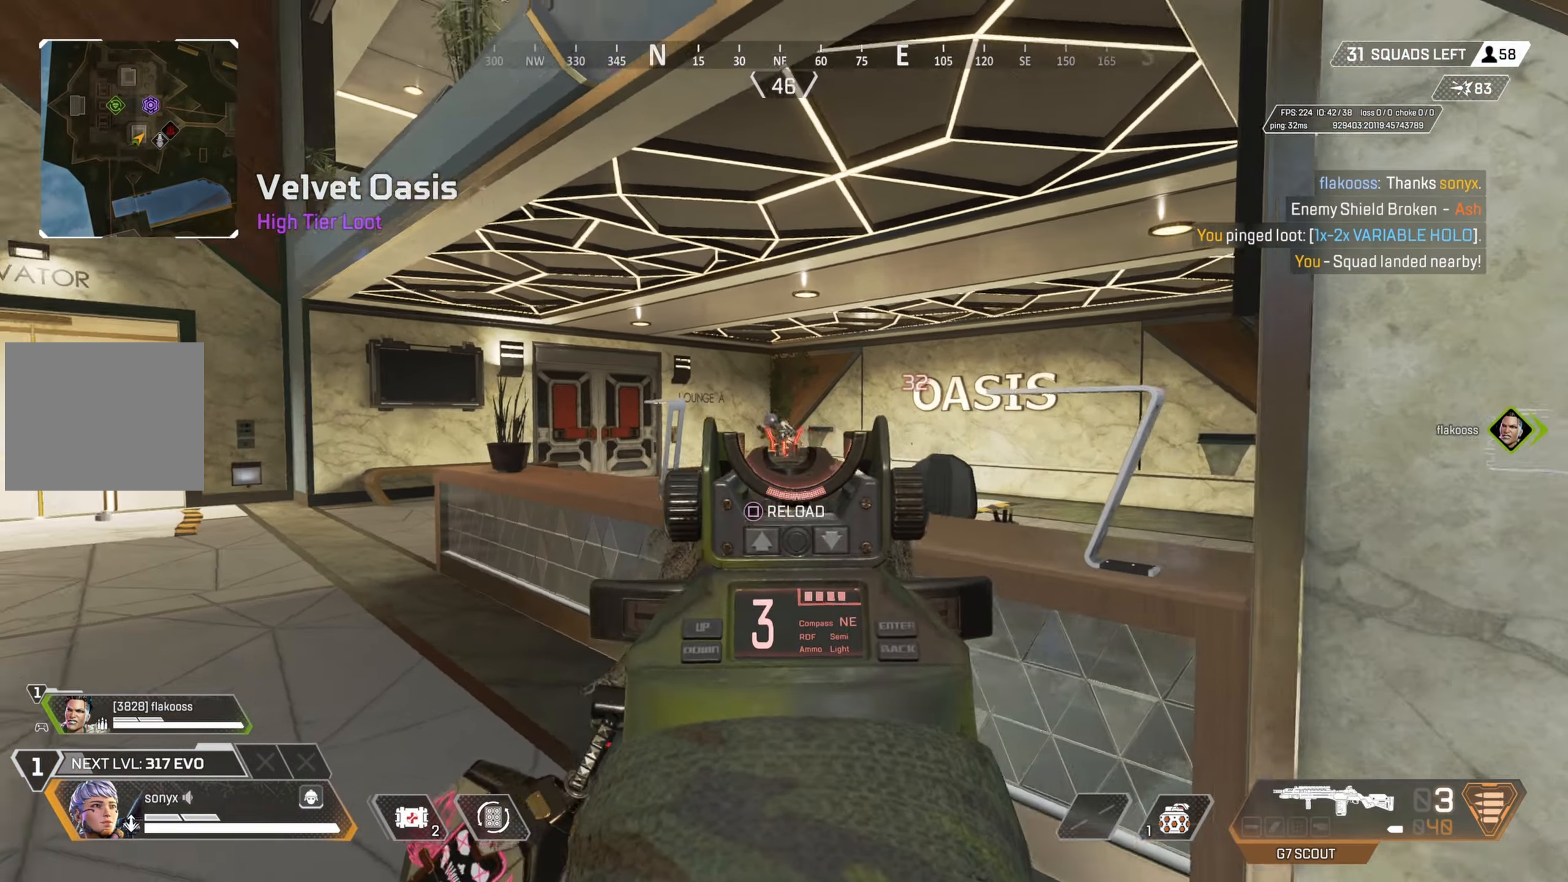
{"buttons": ["L2", "R2"], "left_stick": "right", "right_stick": "down-left", "events": [[83, "right_stick", "left"], [100, "R2", "up"], [150, "R2", "down"], [267, "R2", "up"], [283, "right_stick", "down"], [317, "R2", "down"], [350, "right_stick", "center"], [400, "R2", "up"], [400, "right_stick", "down-right"], [450, "R2", "down"], [467, "right_stick", "down-left"]]}
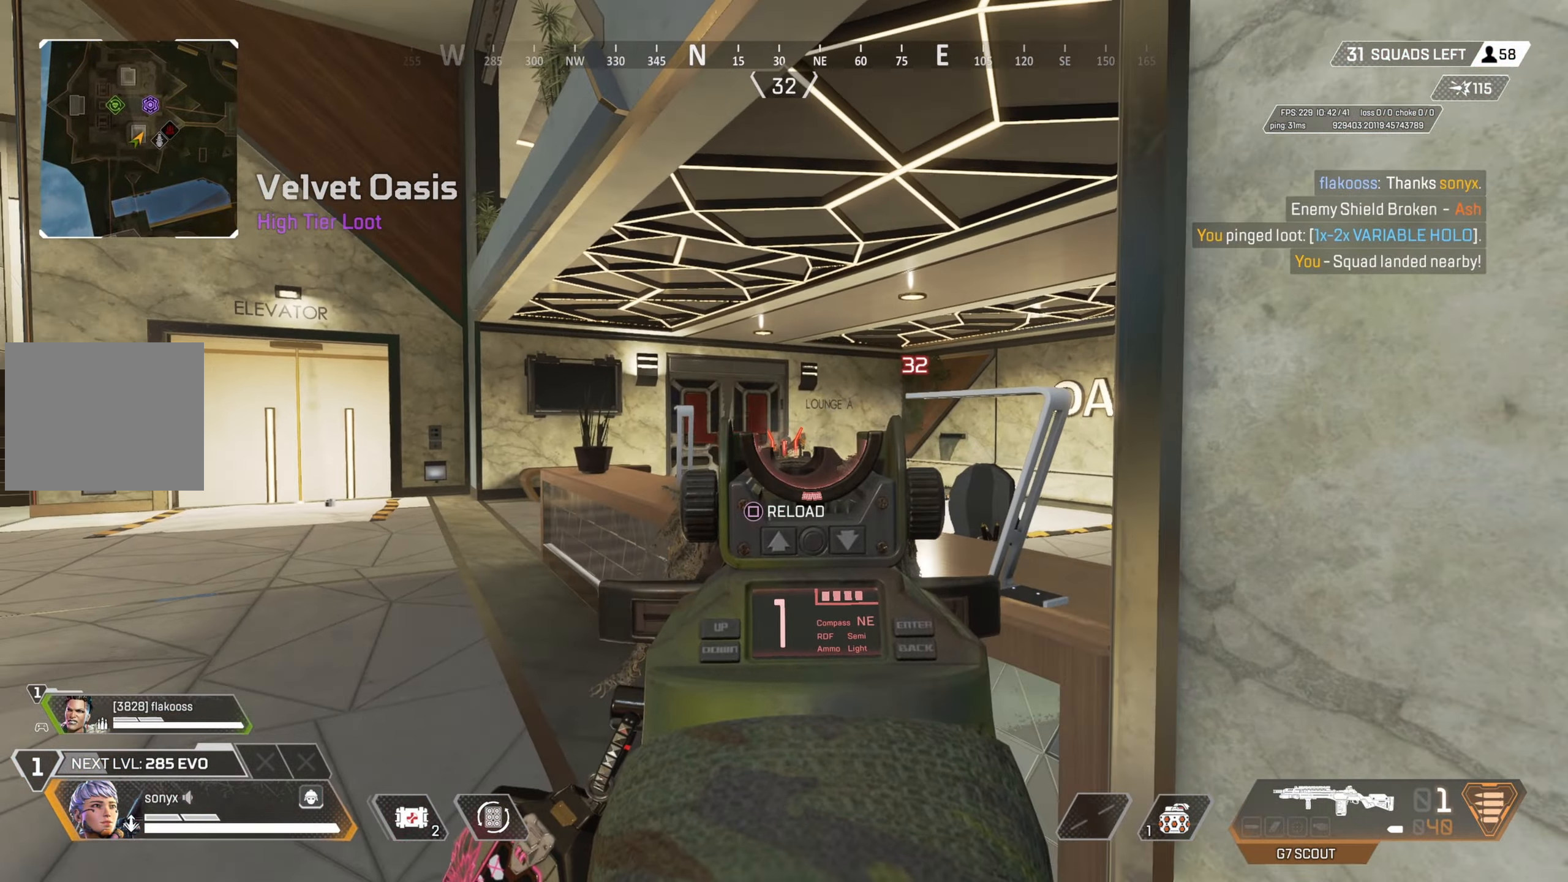
{"buttons": [], "left_stick": "up", "right_stick": "center", "events": [[33, "R2", "up"], [83, "R2", "down"], [100, "right_stick", "center"], [183, "R2", "up"], [233, "R2", "down"], [250, "left_stick", "up"], [317, "R2", "up"], [333, "L2", "up"], [400, "SQUARE", "down"], [417, "L3", "down"], [467, "SQUARE", "up"], [483, "L3", "up"]]}
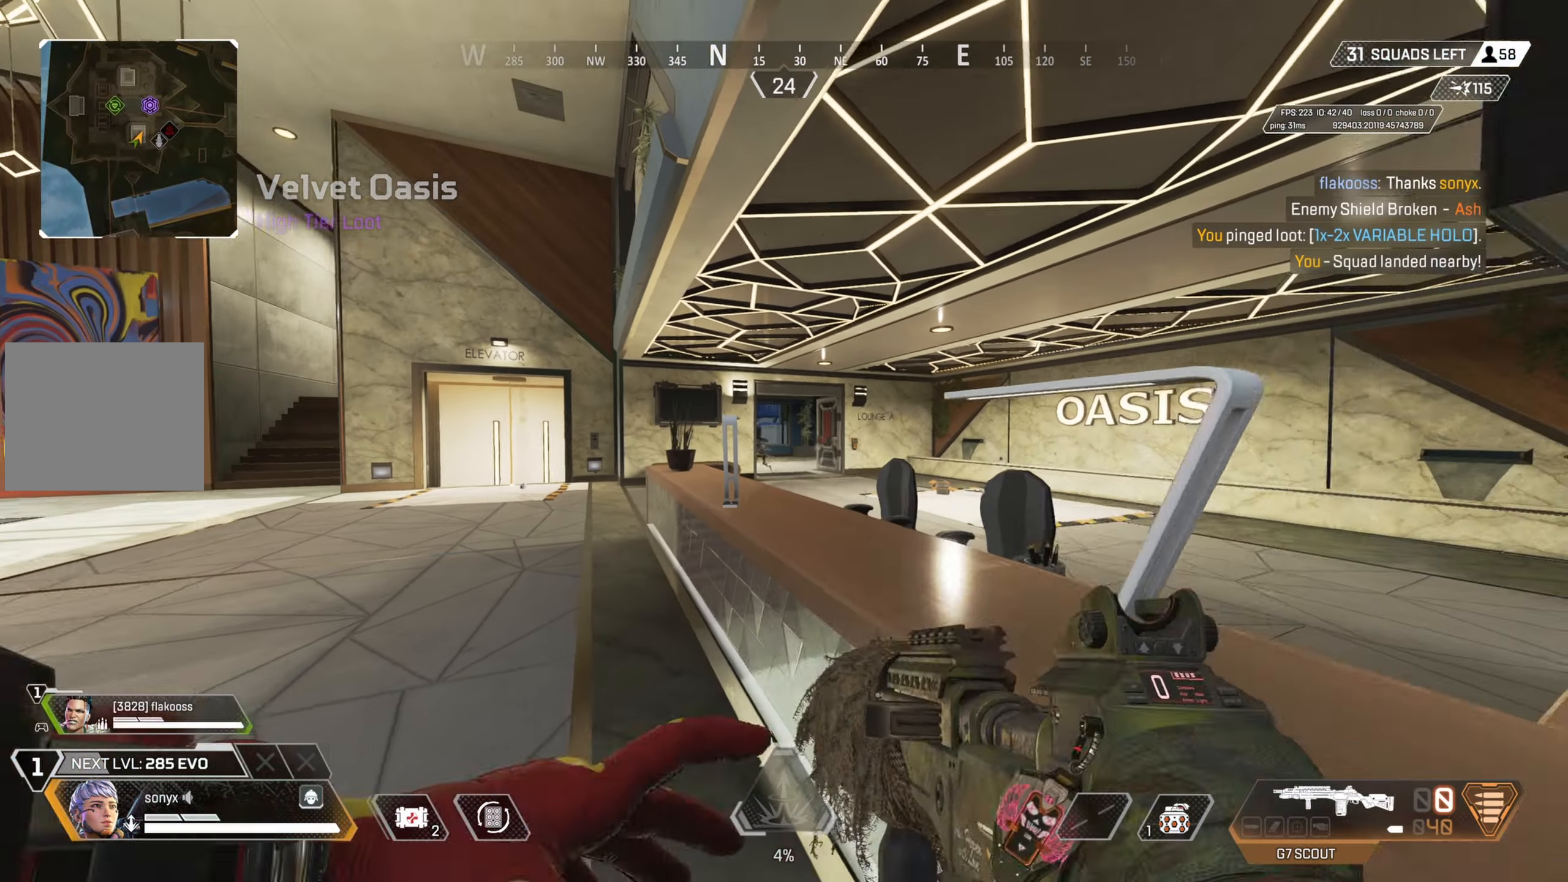
{"buttons": [], "left_stick": "up", "right_stick": "center", "events": [[50, "SQUARE", "down"], [83, "SQUARE", "up"], [233, "right_stick", "down-right"], [300, "CROSS", "down"], [417, "right_stick", "center"], [483, "CROSS", "up"]]}